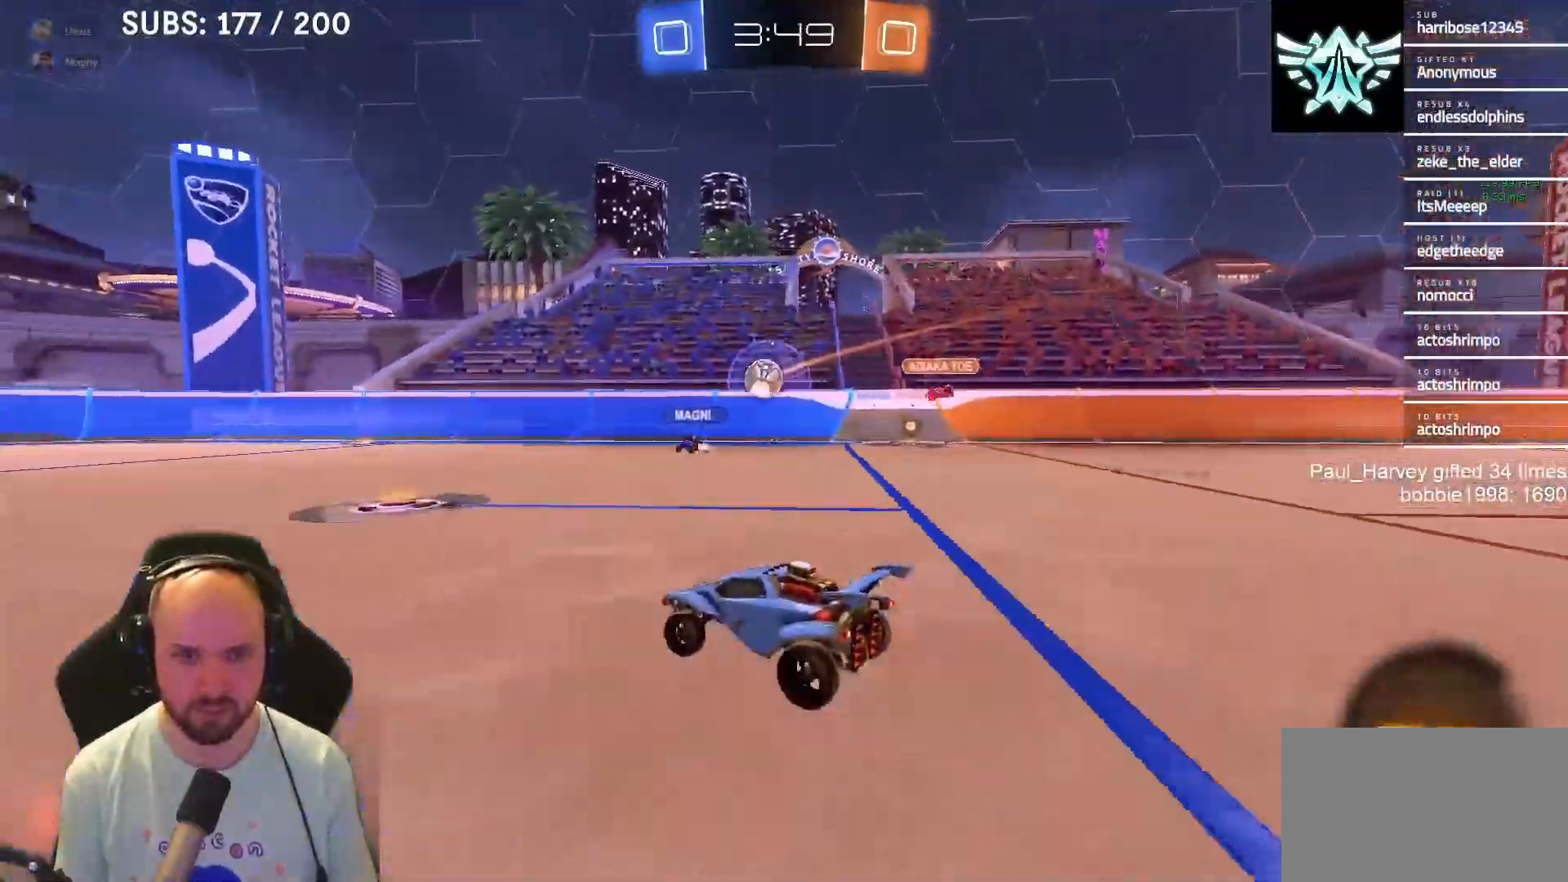
Gameplay with a controller (PlayStation layout); each line is a JSON object with the inputs held at the frame after it. "events" lists button and stick changes between this image and that frame as [ms after this image, input, new state], when the widget could be followed in between.
{"buttons": ["R2"], "left_stick": "left", "right_stick": "center", "events": [[367, "left_stick", "left"]]}
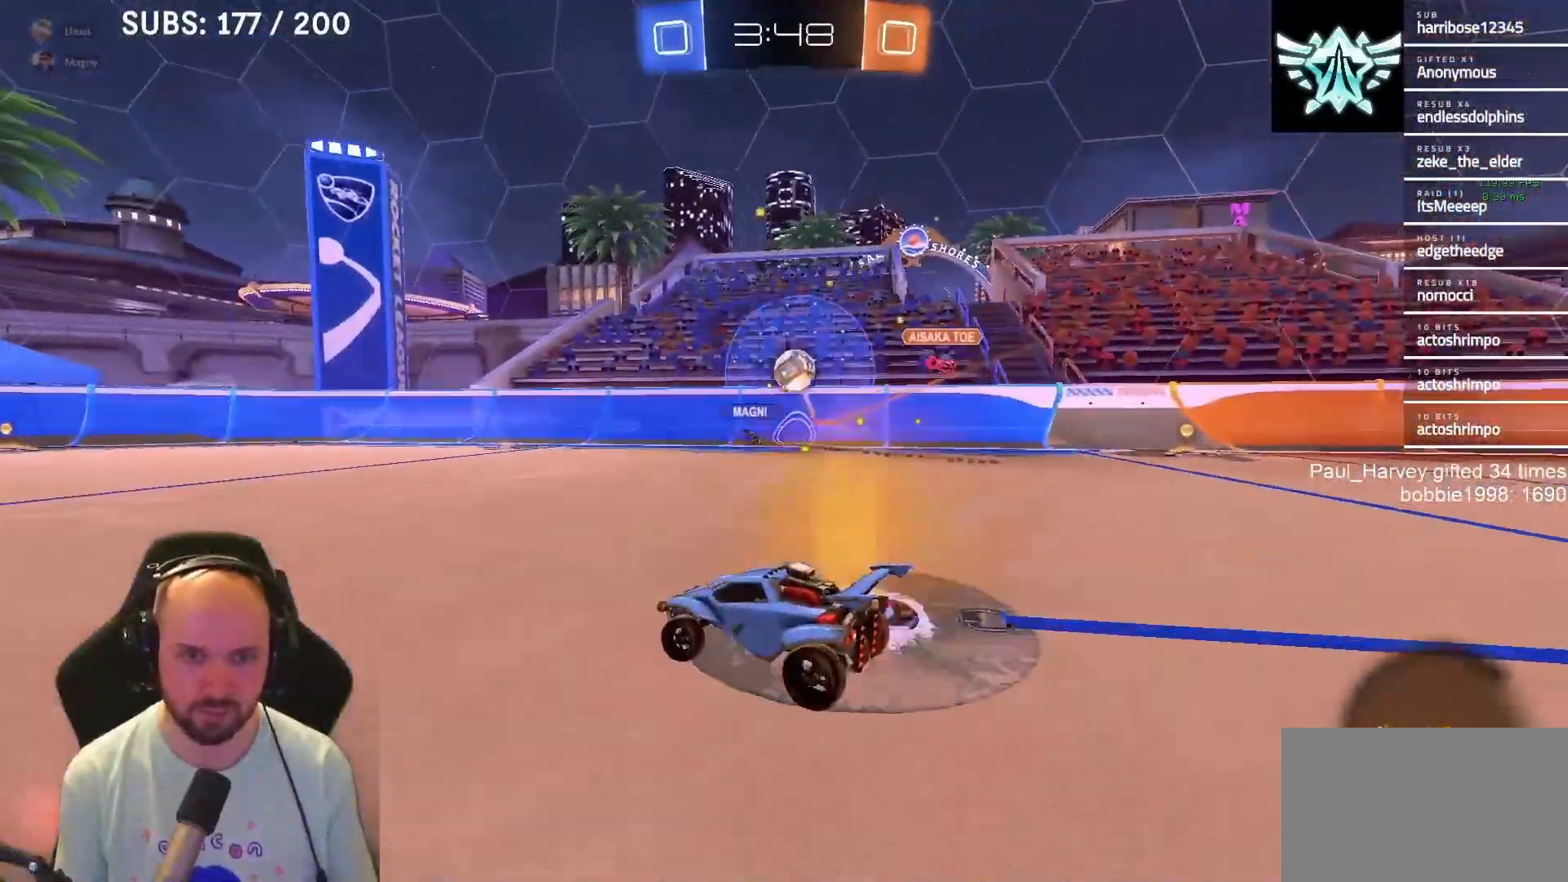
{"buttons": ["R2"], "left_stick": "center", "right_stick": "center", "events": [[167, "left_stick", "center"]]}
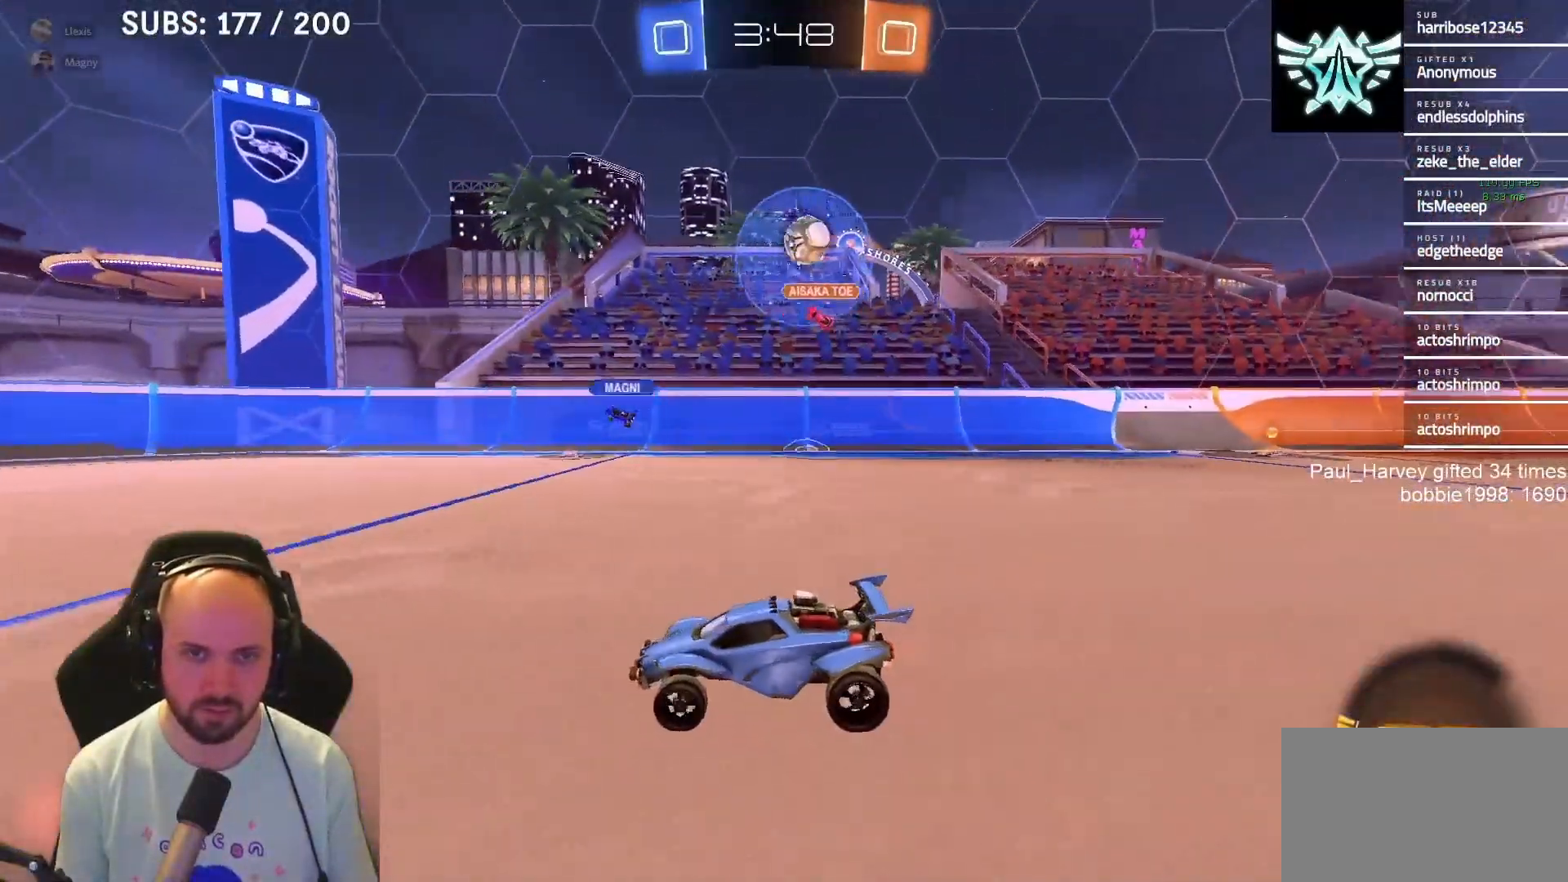
{"buttons": ["R2"], "left_stick": "center", "right_stick": "center", "events": [[83, "left_stick", "left"], [150, "TRIANGLE", "down"], [233, "TRIANGLE", "up"], [267, "left_stick", "center"]]}
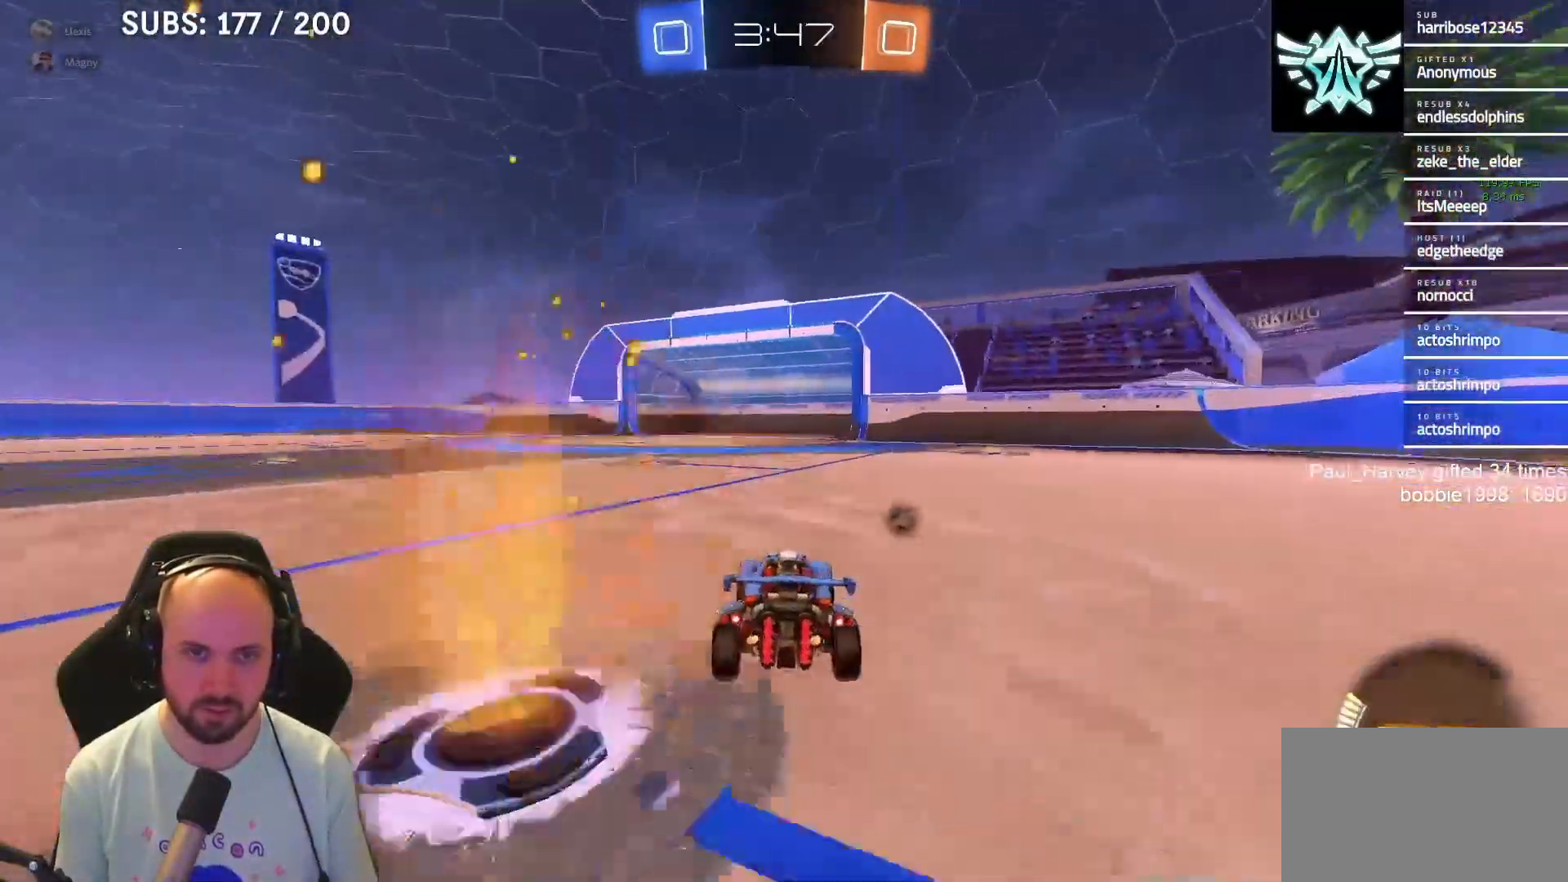
{"buttons": ["CROSS", "SQUARE", "L1", "R2"], "left_stick": "down-left", "right_stick": "center", "events": [[33, "CROSS", "down"], [33, "left_stick", "up-left"], [117, "CROSS", "up"], [150, "CROSS", "down"], [167, "SQUARE", "down"], [250, "left_stick", "down"], [367, "left_stick", "down-left"], [483, "L1", "down"]]}
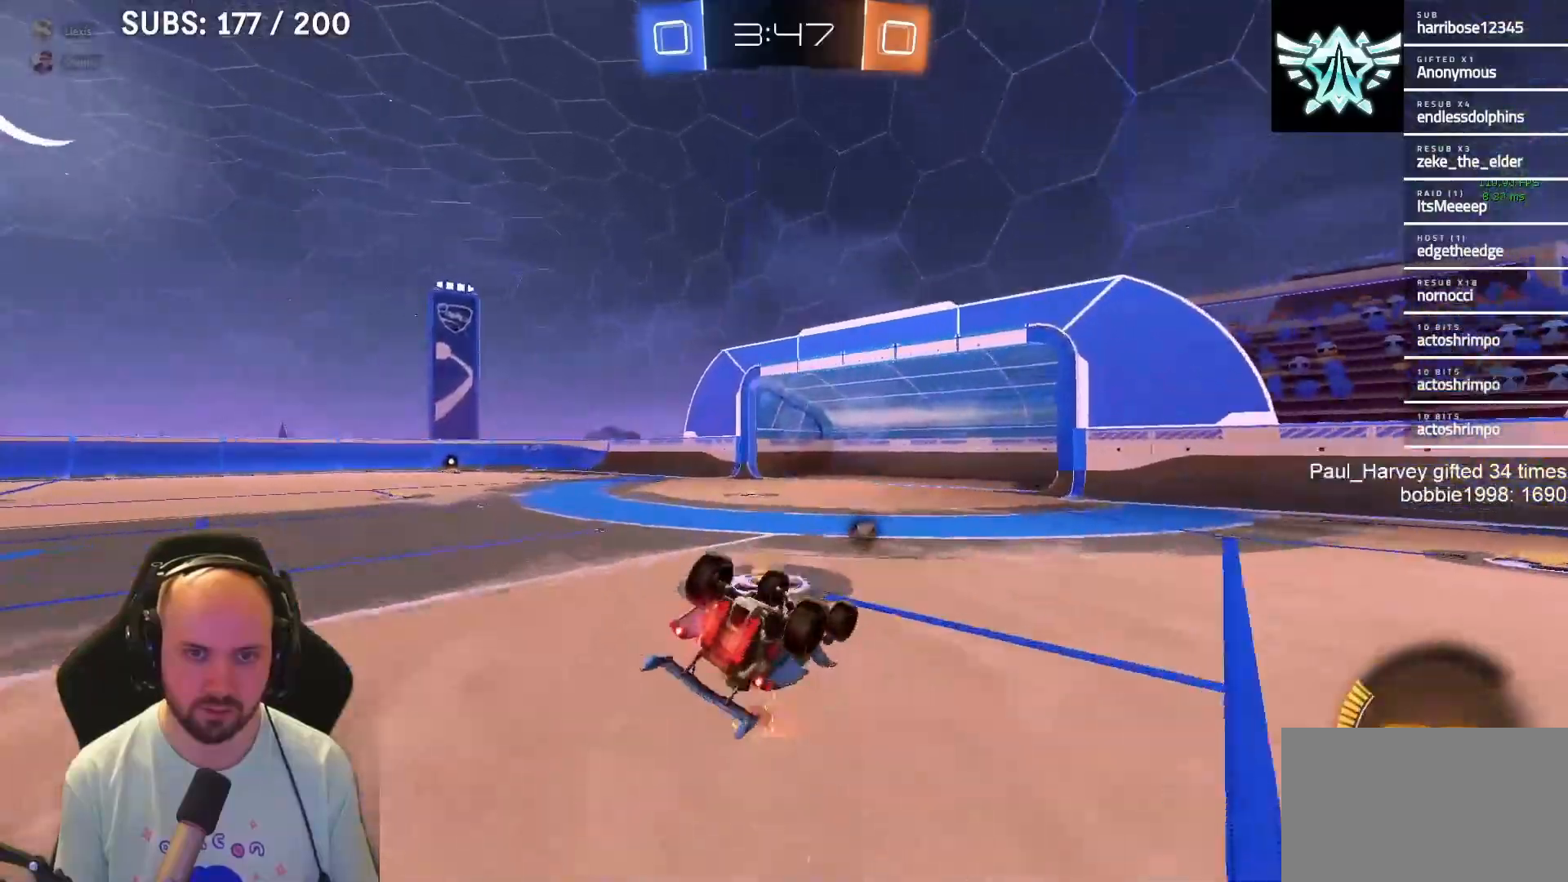
{"buttons": ["TRIANGLE", "R2"], "left_stick": "center", "right_stick": "center", "events": [[117, "L1", "up"], [367, "SQUARE", "up"], [400, "CROSS", "up"], [400, "left_stick", "center"], [433, "TRIANGLE", "down"]]}
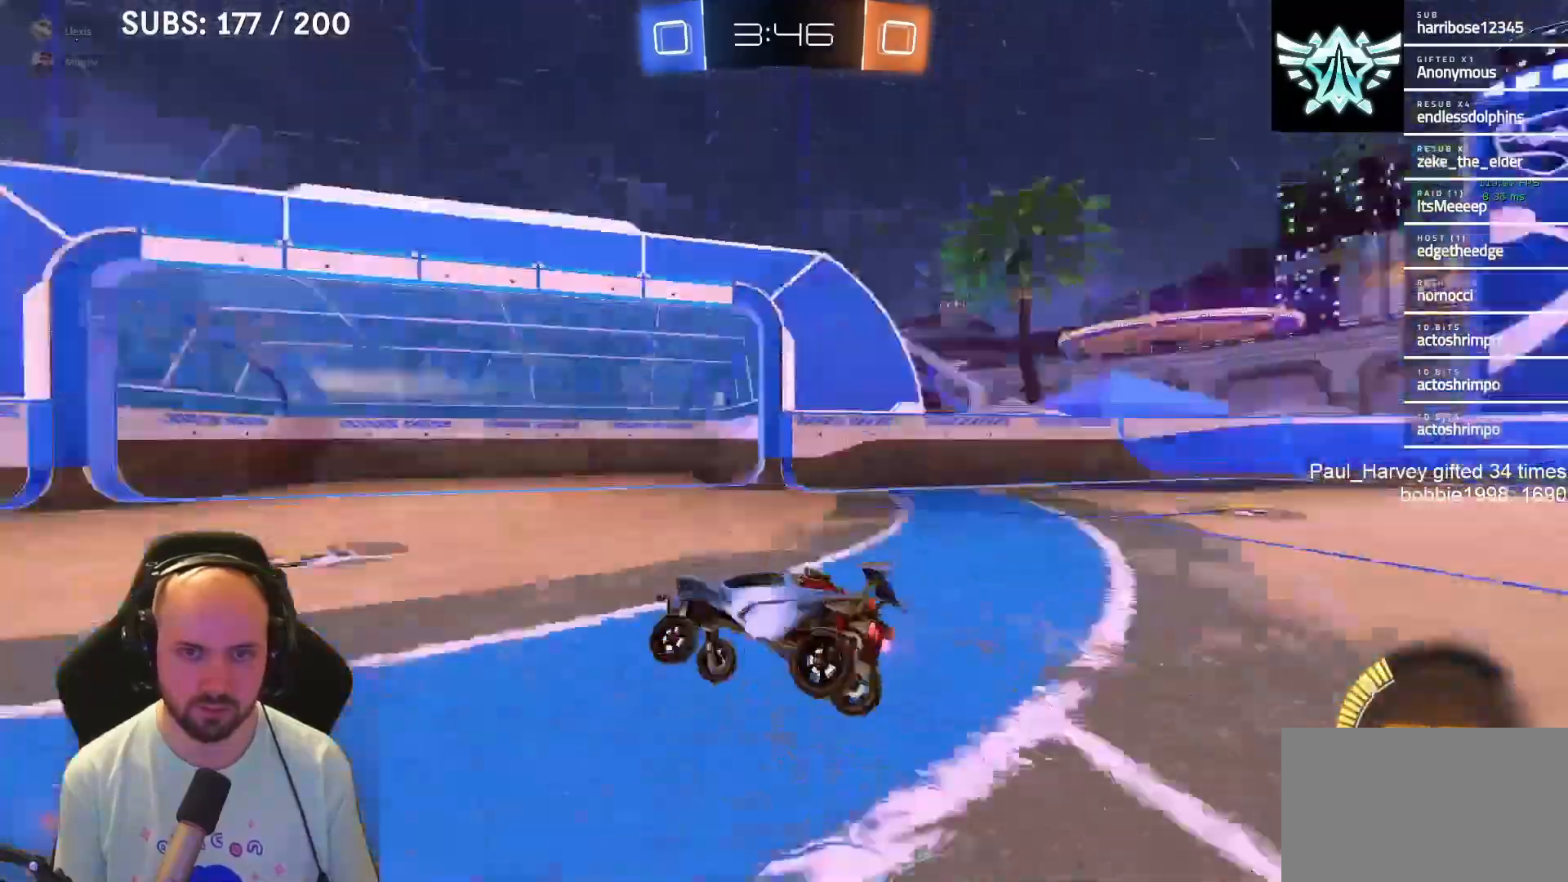
{"buttons": [], "left_stick": "right", "right_stick": "center", "events": [[33, "TRIANGLE", "up"], [183, "left_stick", "right"], [250, "R2", "up"], [267, "SQUARE", "down"], [417, "SQUARE", "up"]]}
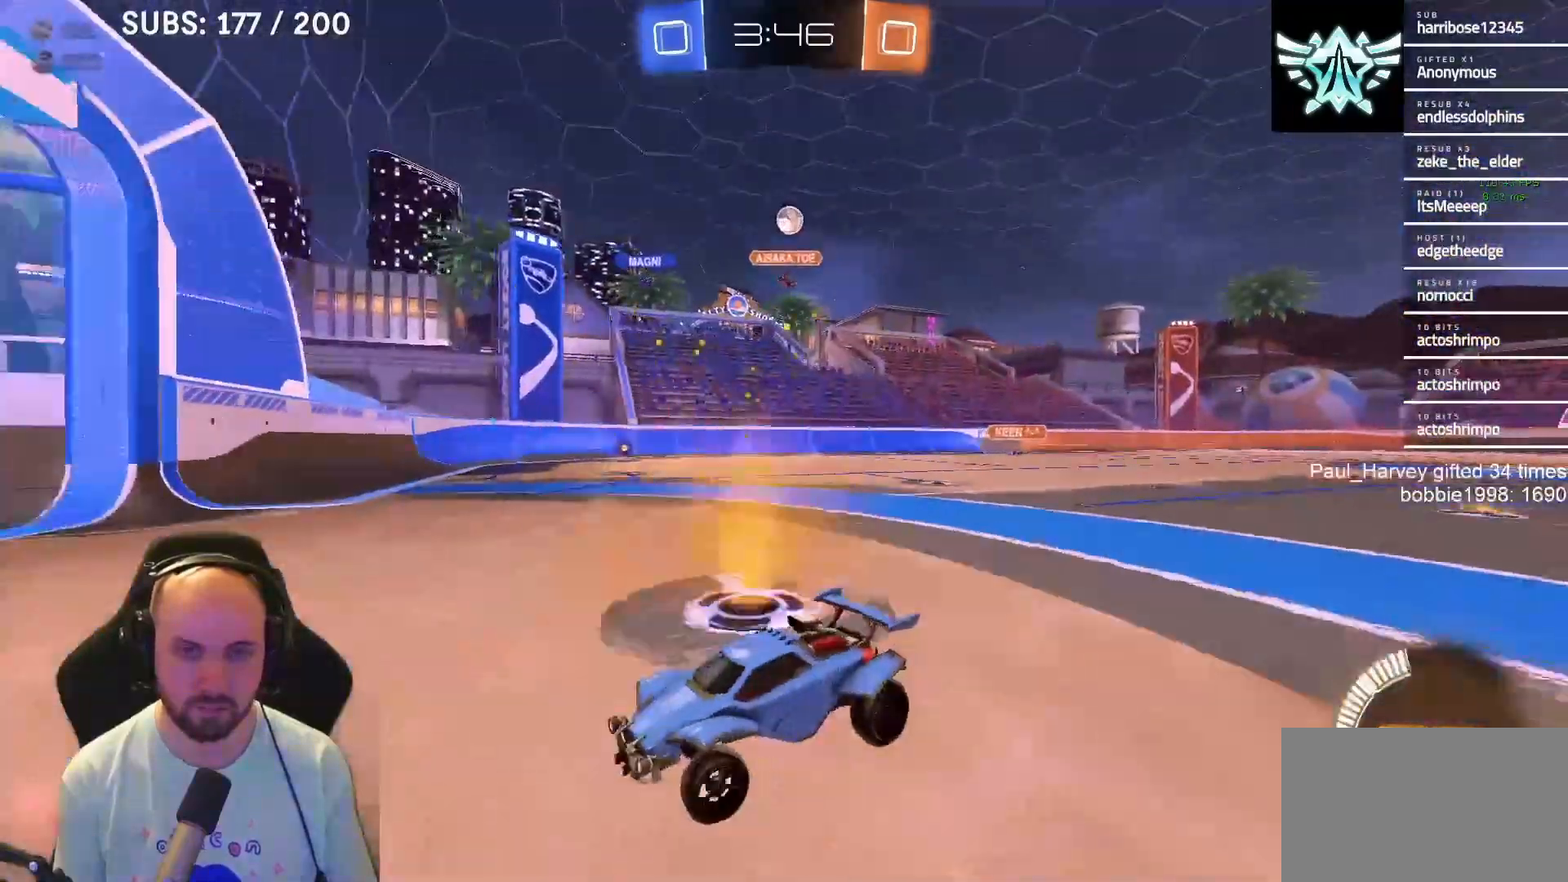
{"buttons": [], "left_stick": "right", "right_stick": "center", "events": []}
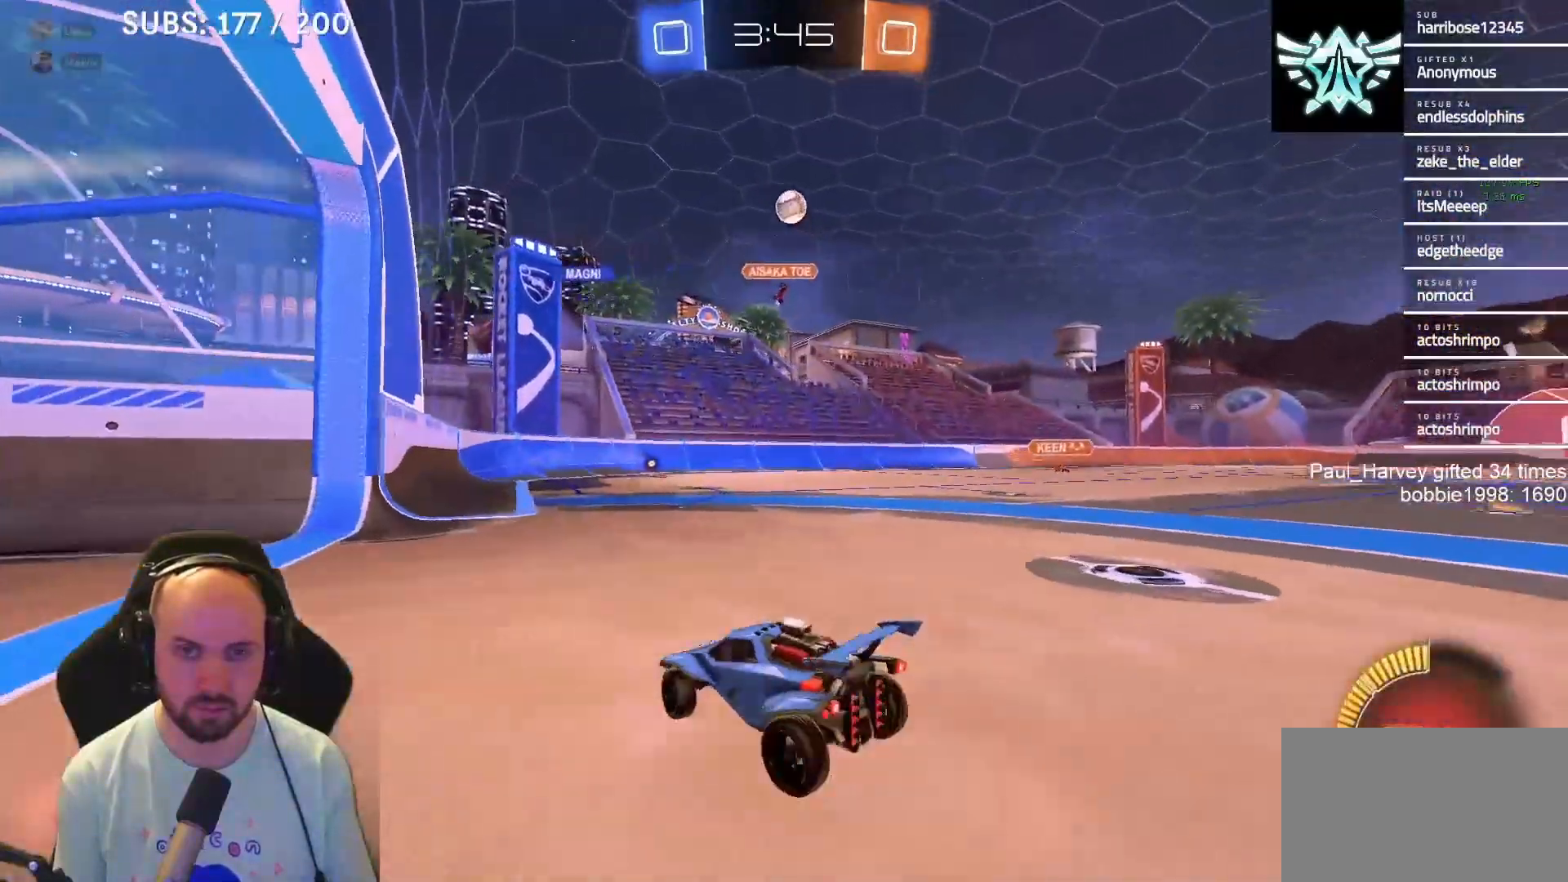
{"buttons": ["CROSS", "L1", "R2"], "left_stick": "down-left", "right_stick": "center", "events": [[33, "R2", "down"], [150, "CROSS", "down"], [200, "left_stick", "down"], [333, "CROSS", "up"], [333, "left_stick", "center"], [383, "CROSS", "down"], [383, "L1", "down"], [450, "left_stick", "down-left"]]}
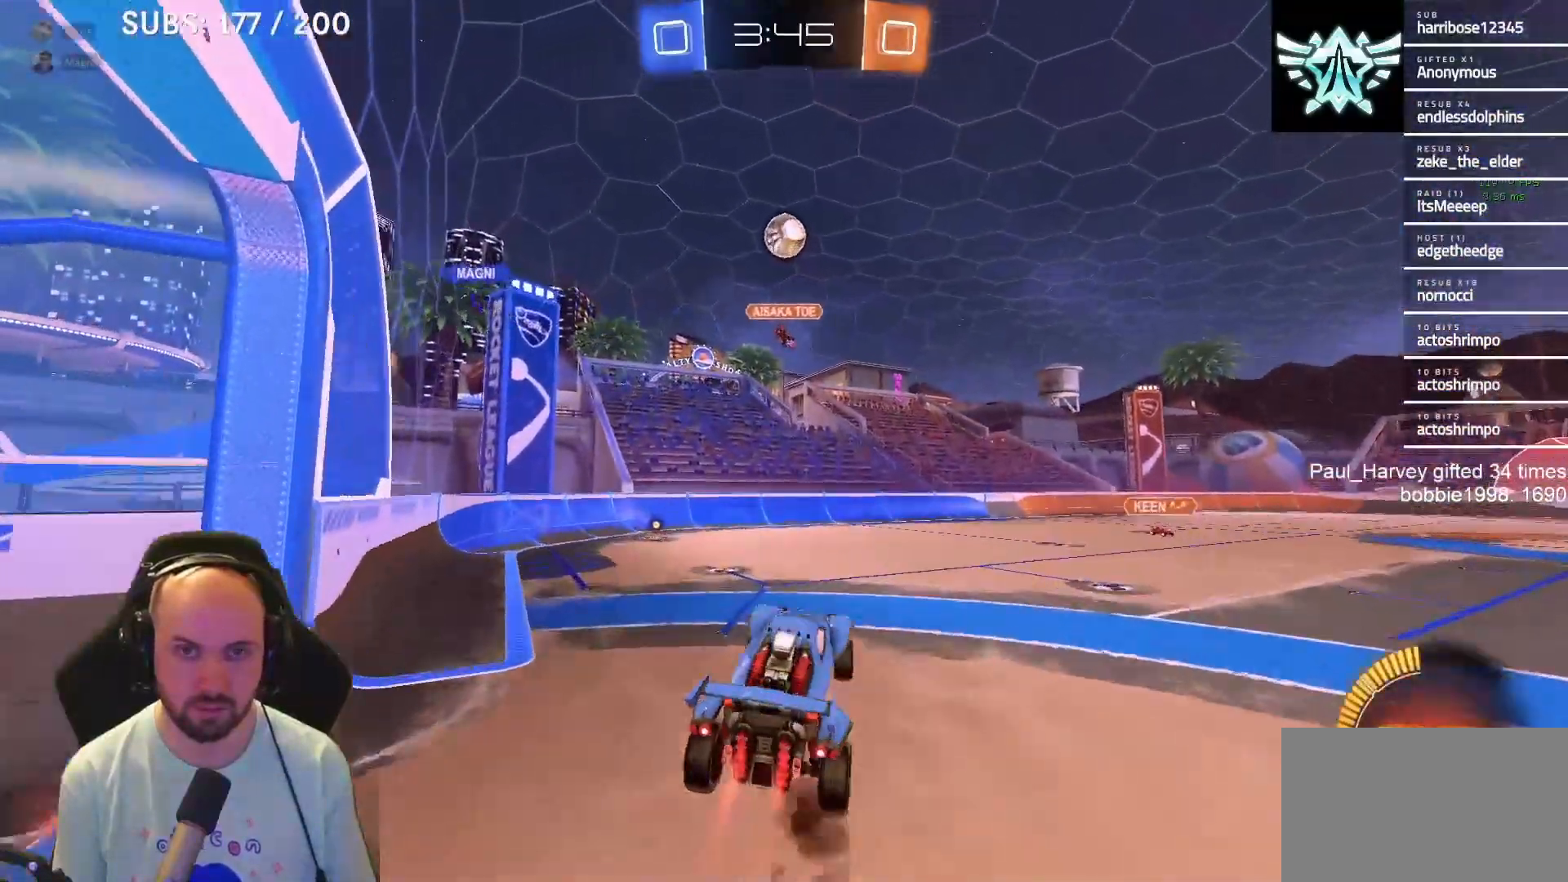
{"buttons": ["L1", "R2"], "left_stick": "up-left", "right_stick": "center", "events": [[50, "left_stick", "left"], [150, "CROSS", "up"], [183, "left_stick", "center"], [317, "left_stick", "left"], [383, "left_stick", "up-left"]]}
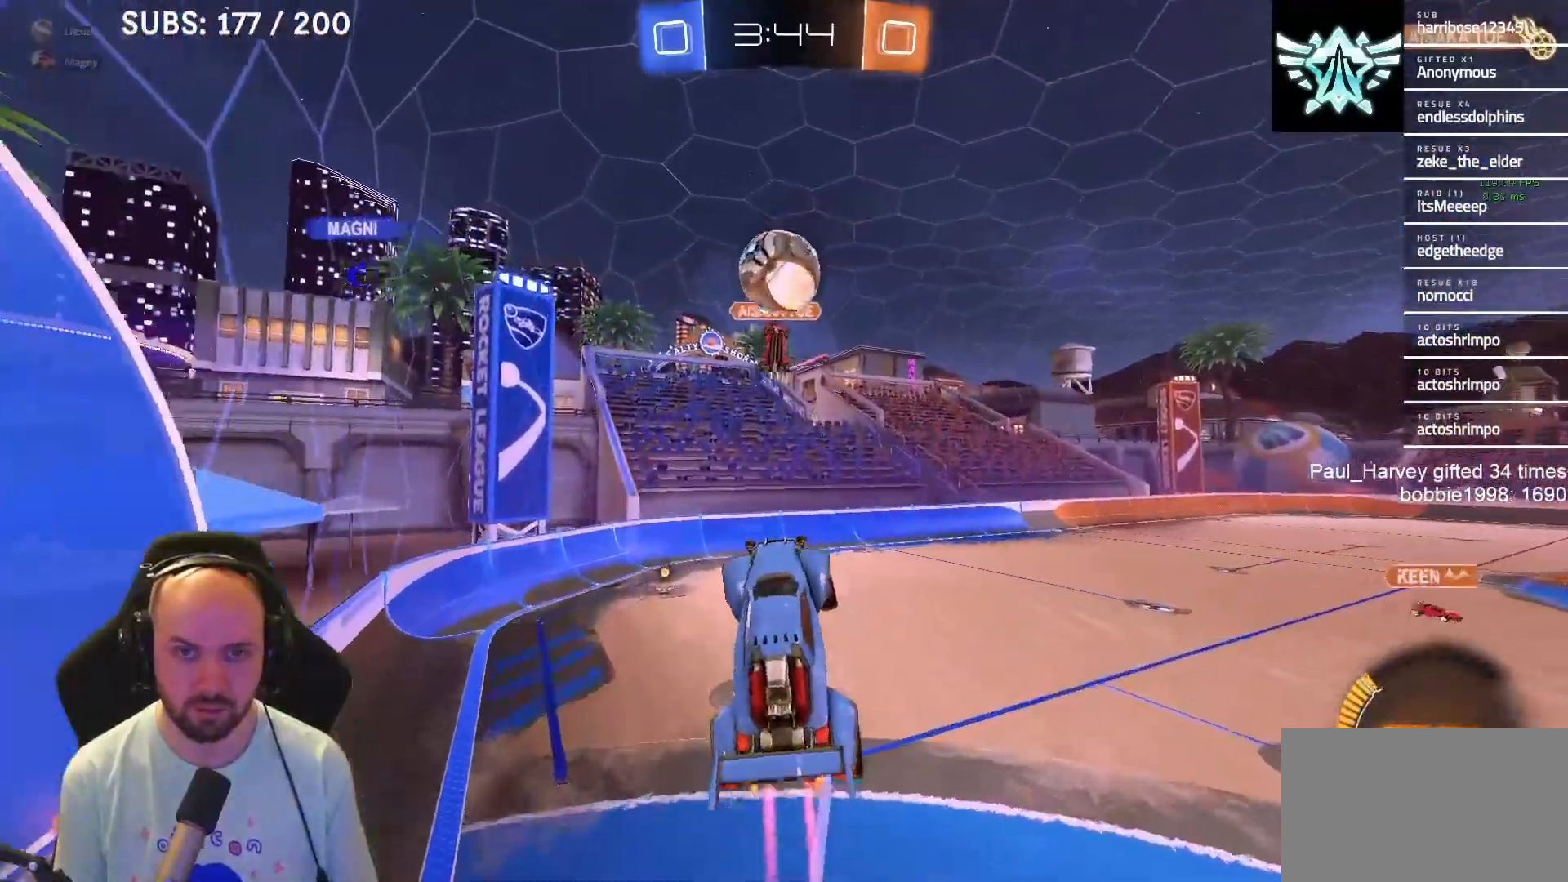
{"buttons": ["CIRCLE", "TRIANGLE", "R2"], "left_stick": "up-left", "right_stick": "center", "events": [[50, "left_stick", "center"], [117, "left_stick", "down"], [150, "CIRCLE", "down"], [300, "left_stick", "left"], [383, "TRIANGLE", "down"], [383, "left_stick", "up-left"], [450, "L1", "up"]]}
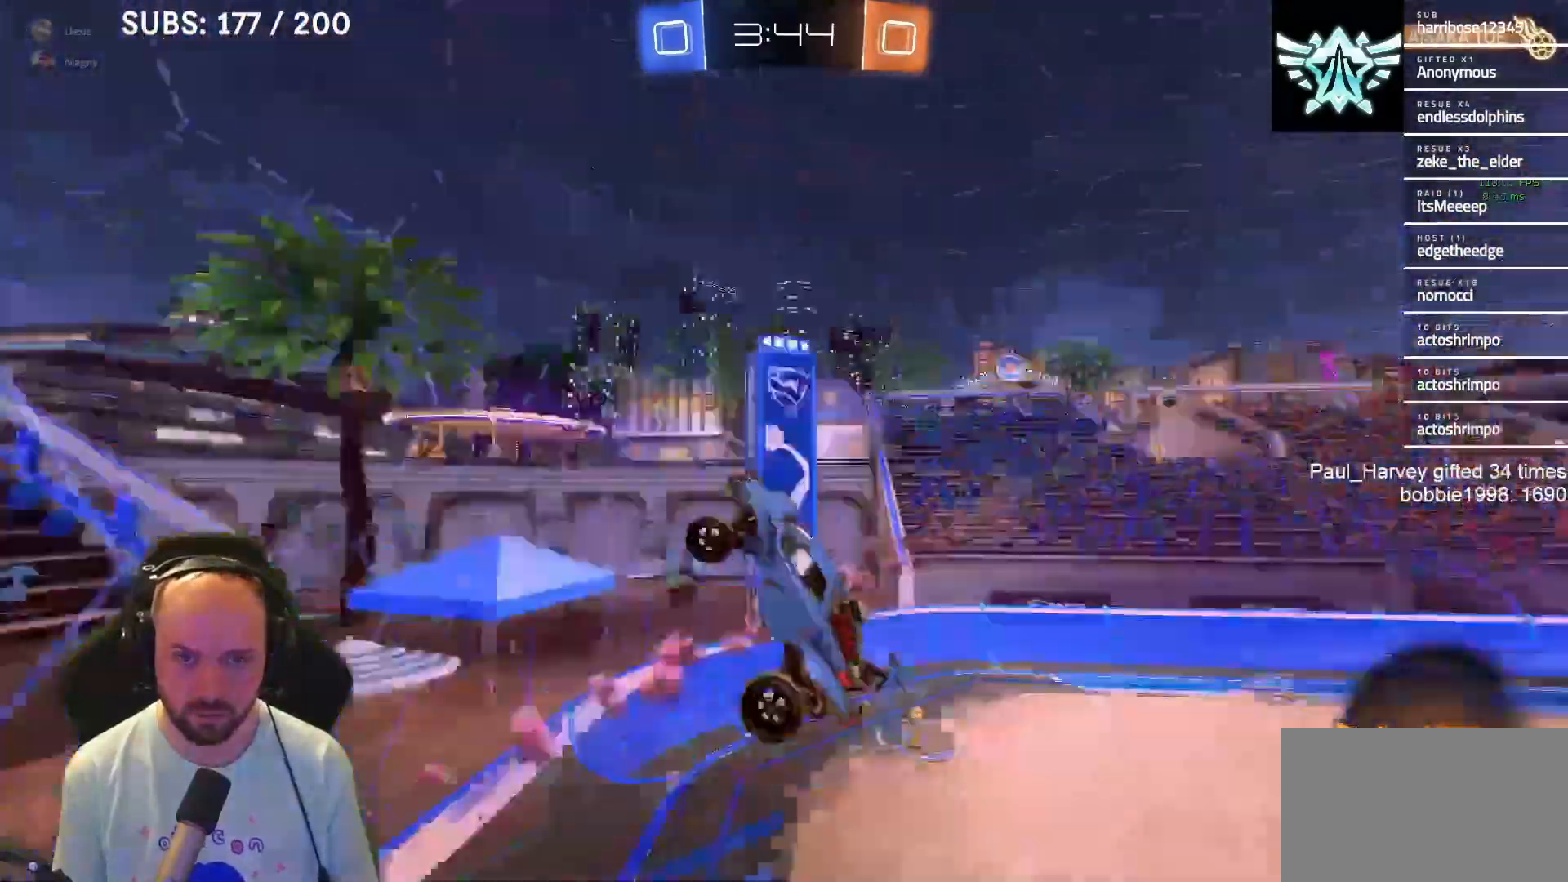
{"buttons": ["CIRCLE", "R2"], "left_stick": "up-left", "right_stick": "center", "events": [[33, "TRIANGLE", "up"], [233, "TRIANGLE", "down"], [400, "TRIANGLE", "up"]]}
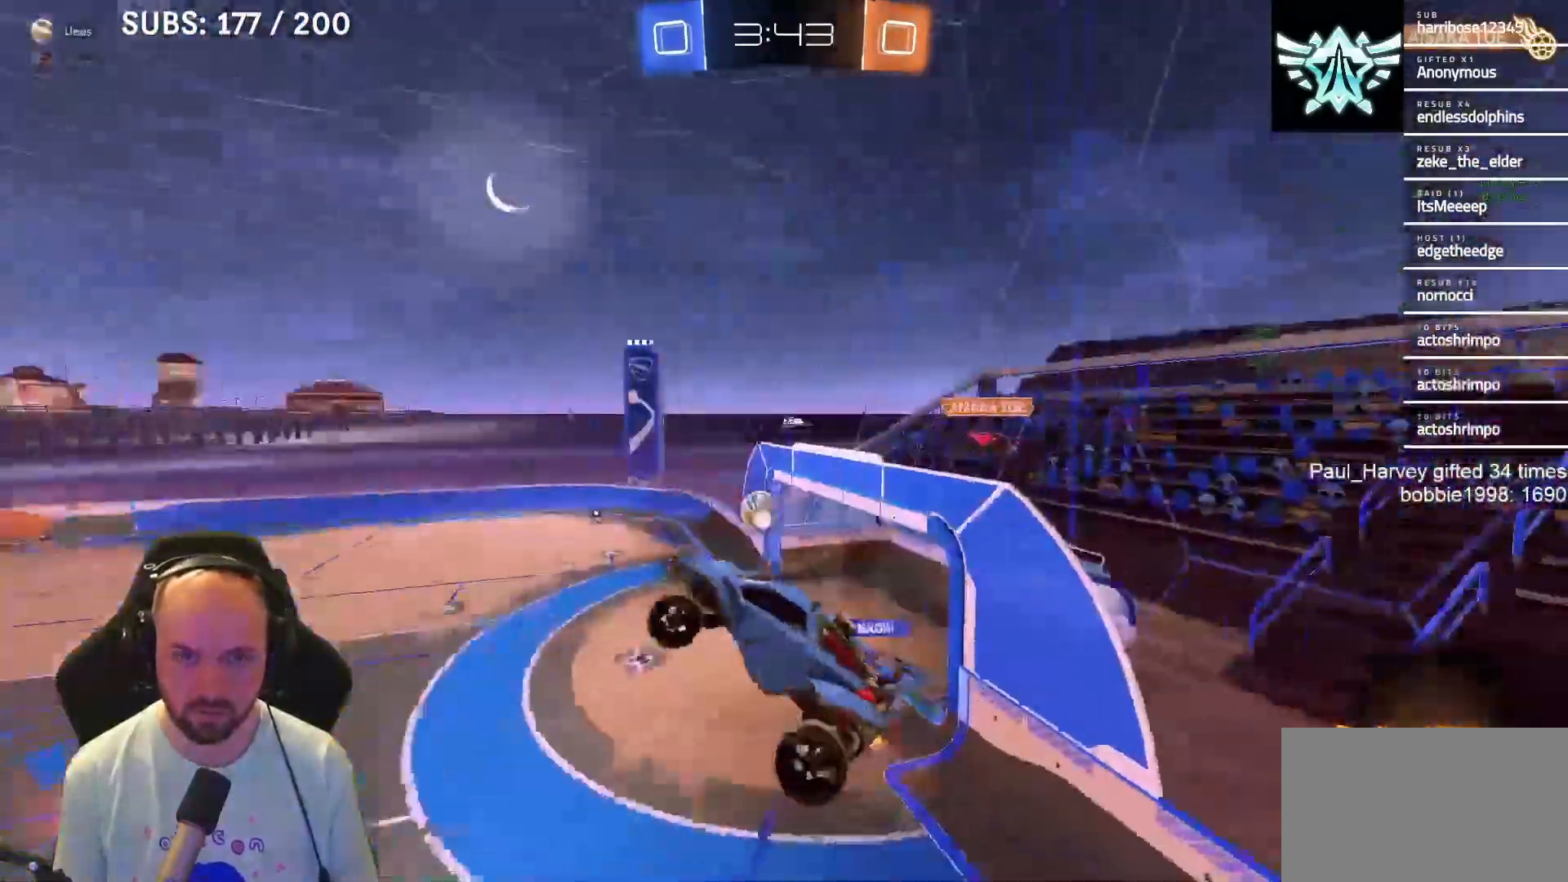
{"buttons": ["CIRCLE", "R2"], "left_stick": "left", "right_stick": "center", "events": [[400, "left_stick", "left"]]}
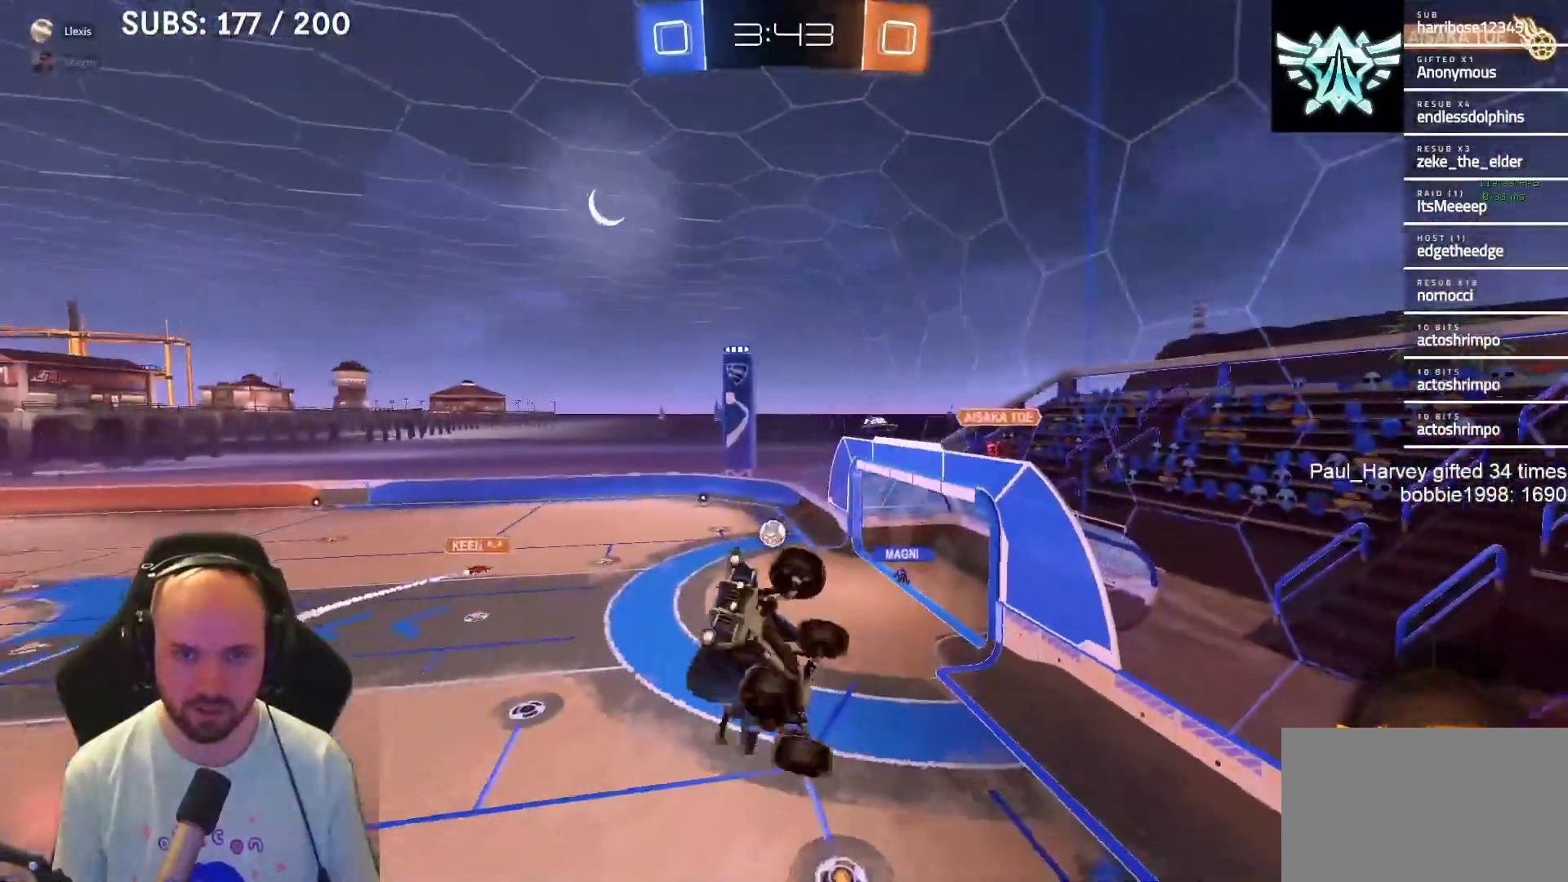
{"buttons": ["R2"], "left_stick": "up", "right_stick": "center", "events": [[167, "left_stick", "up"], [383, "CIRCLE", "up"]]}
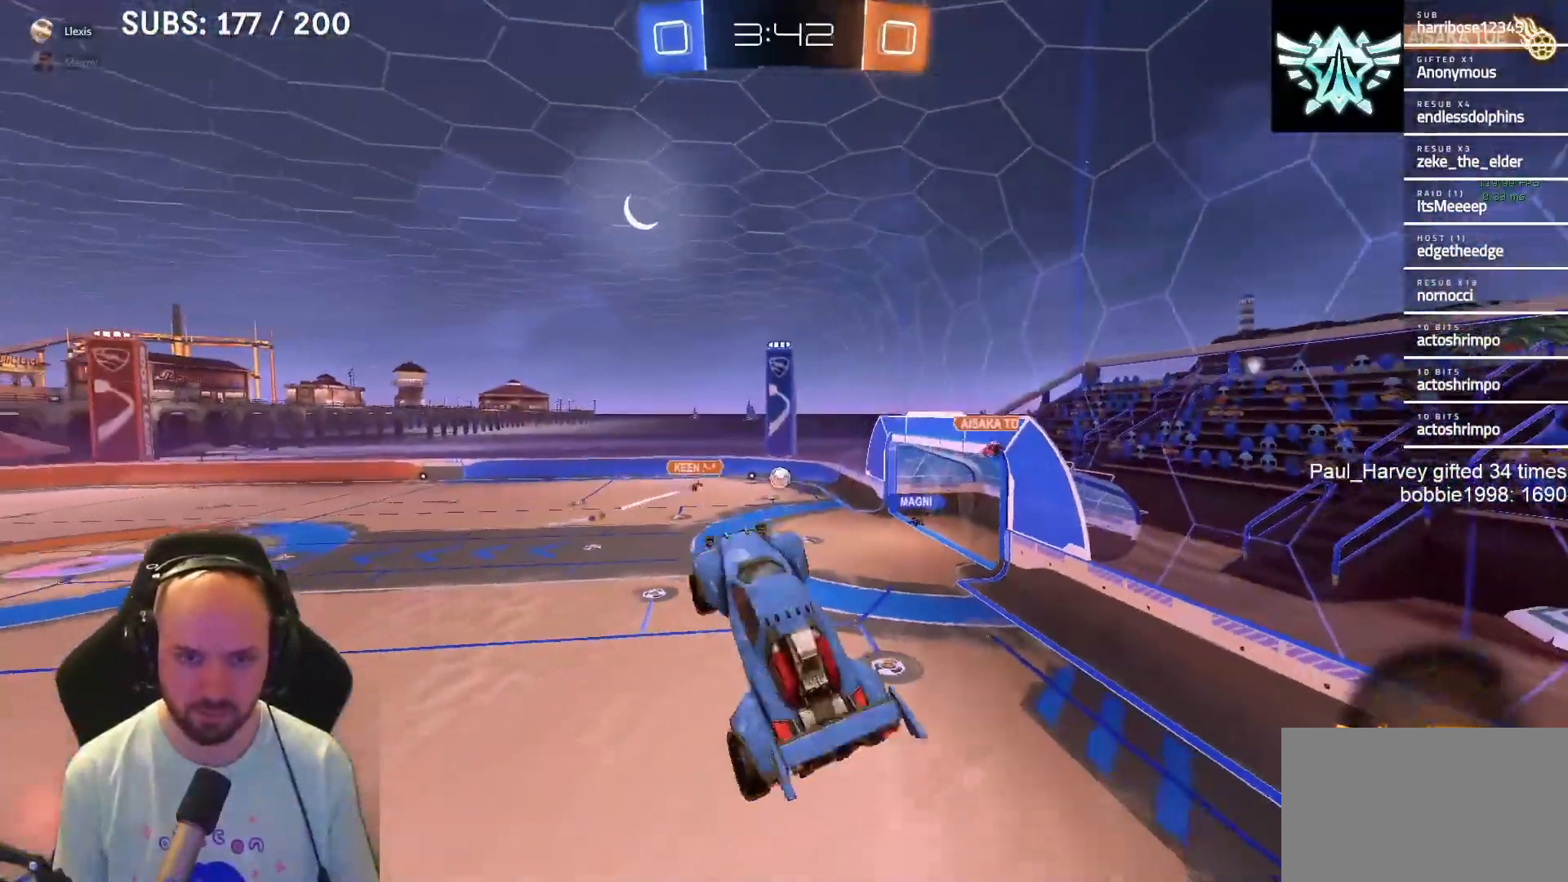
{"buttons": ["R2"], "left_stick": "center", "right_stick": "center", "events": [[83, "left_stick", "right"], [250, "left_stick", "center"]]}
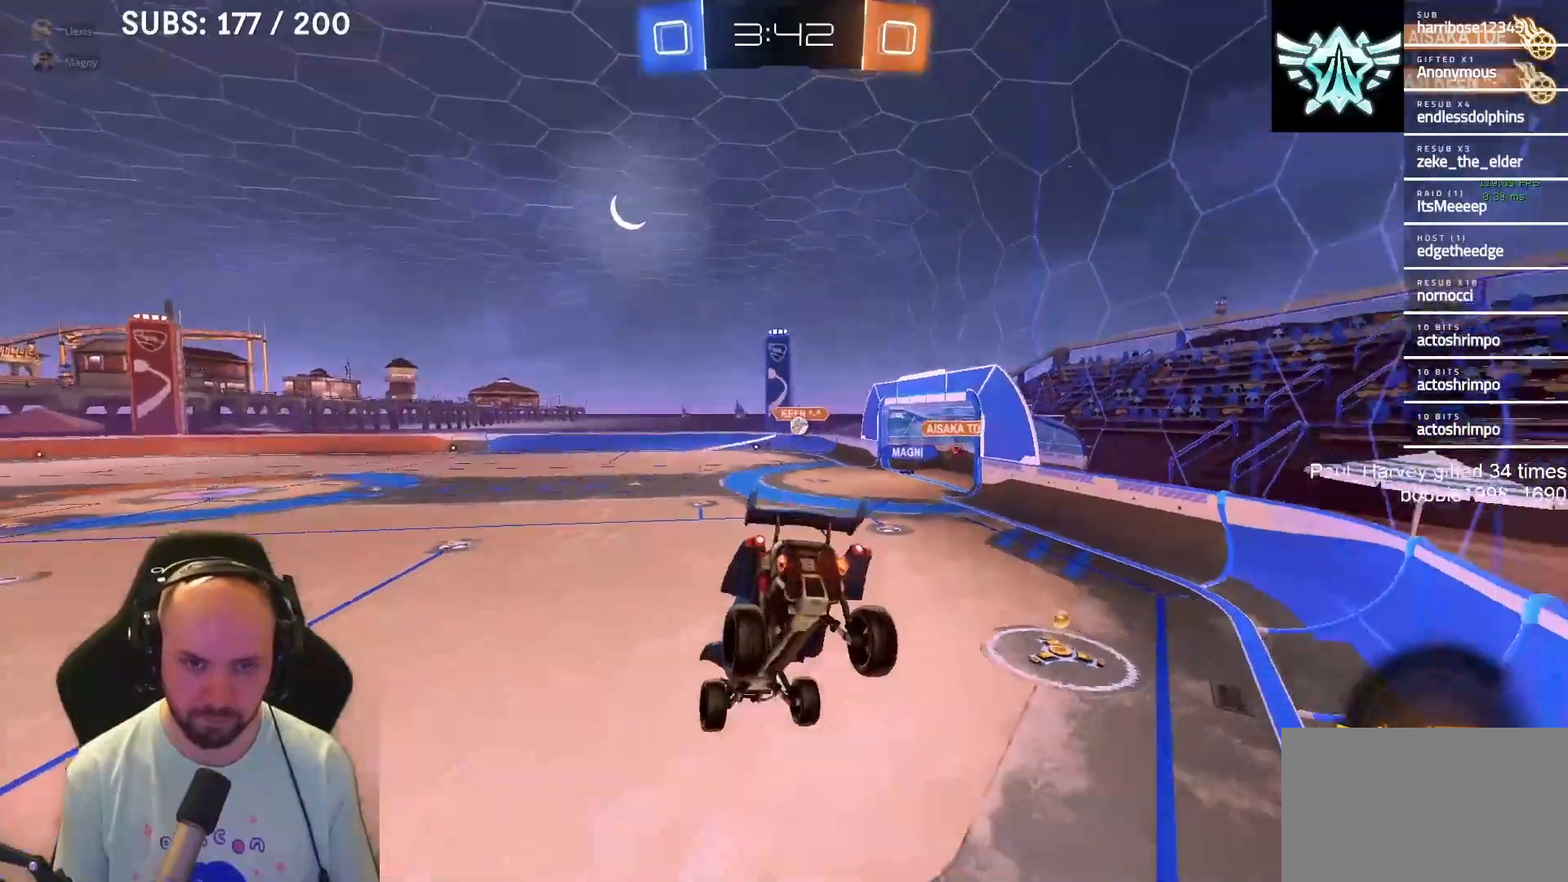
{"buttons": ["R2"], "left_stick": "right", "right_stick": "center", "events": [[500, "left_stick", "right"]]}
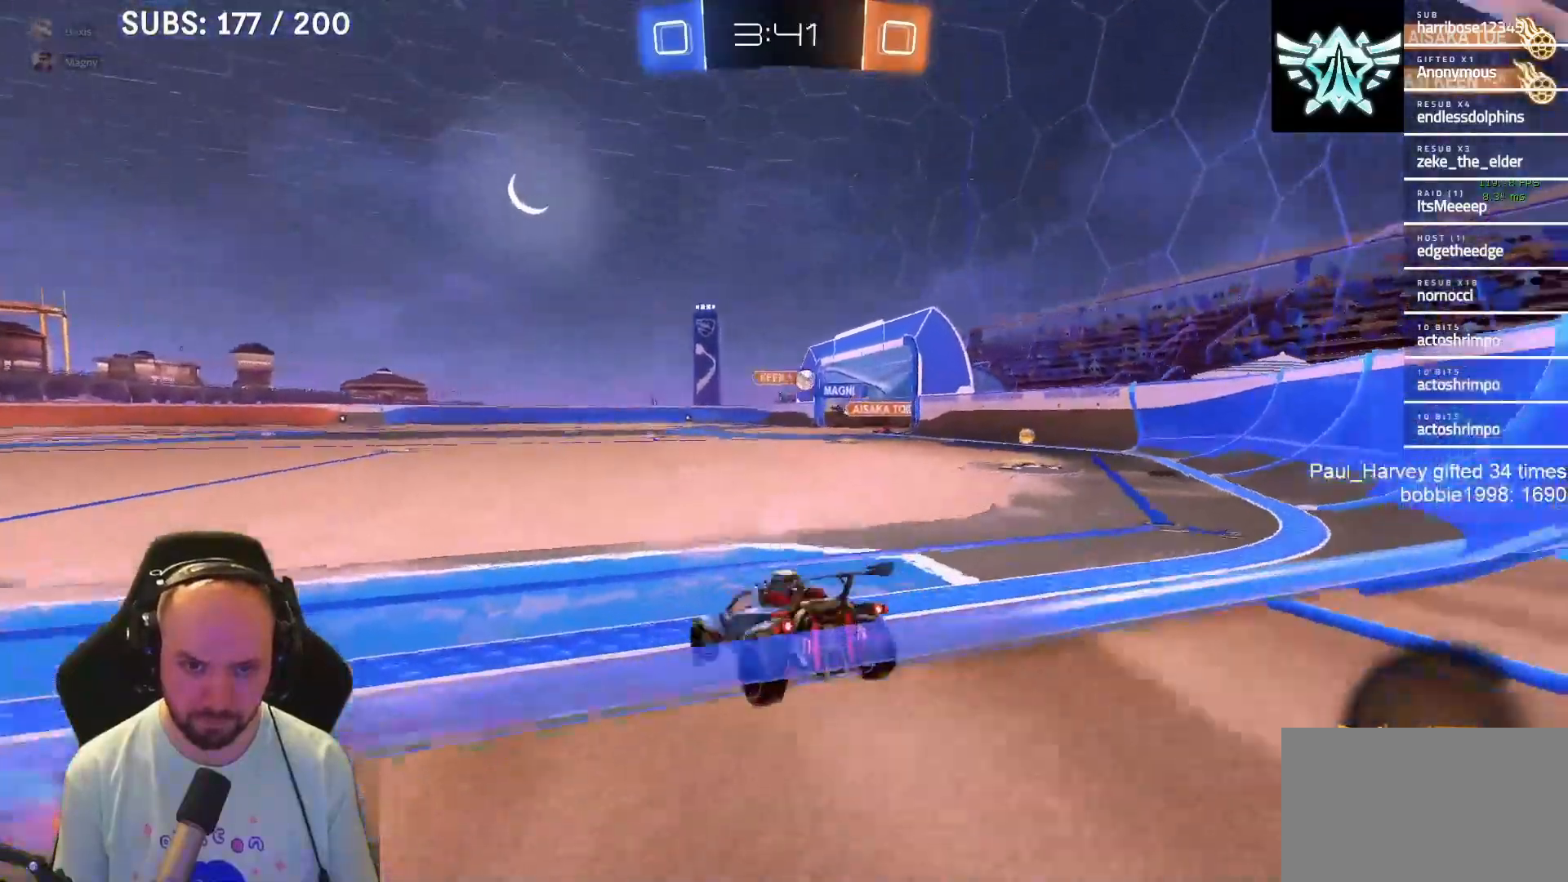
{"buttons": ["R2"], "left_stick": "center", "right_stick": "center", "events": [[483, "left_stick", "center"]]}
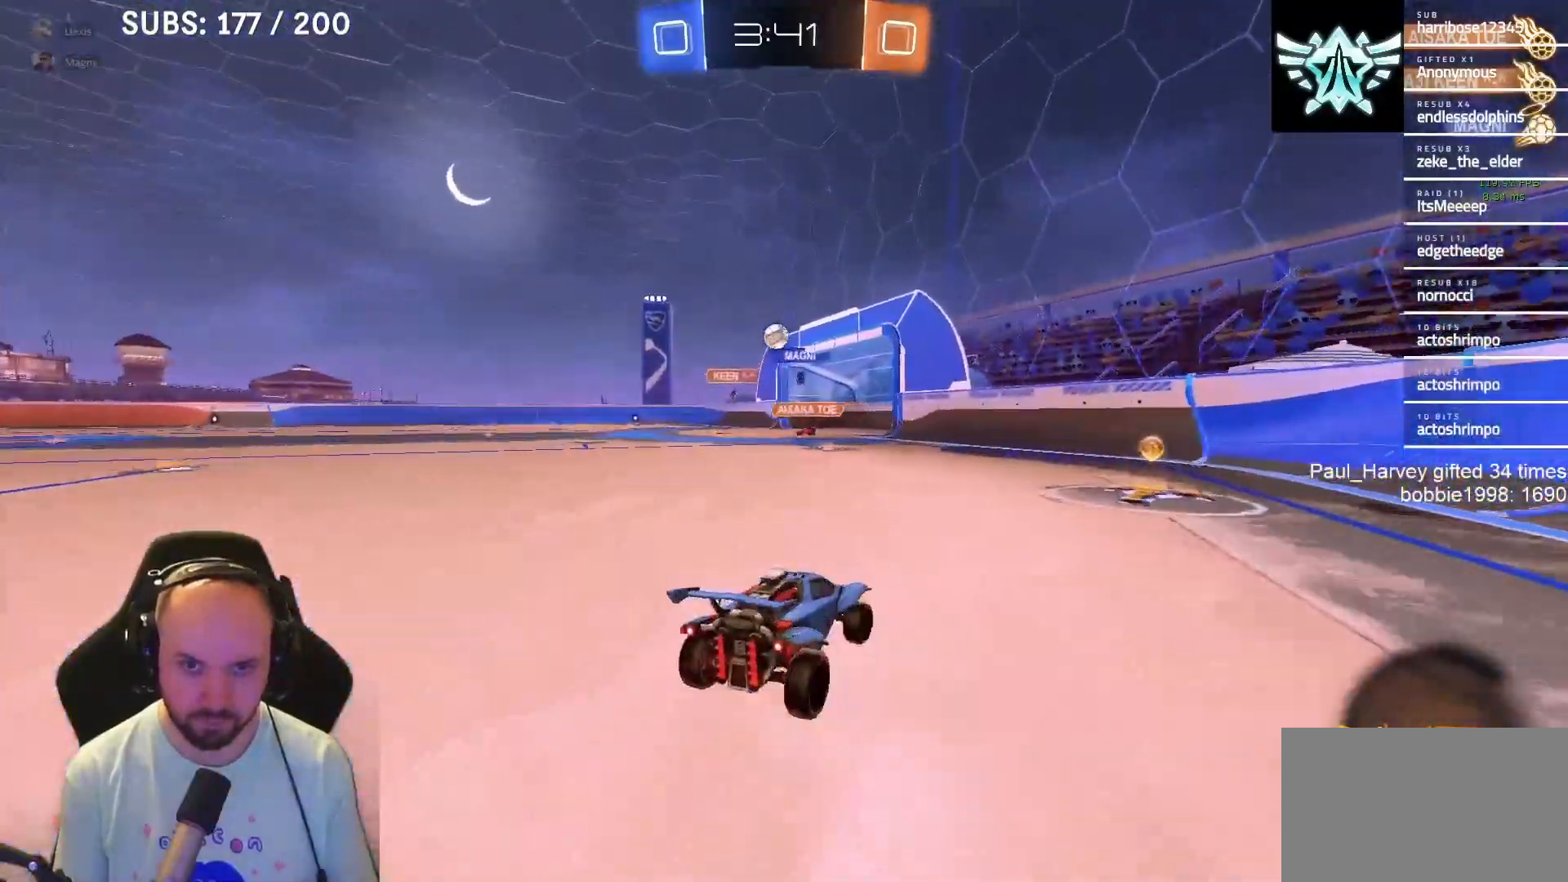
{"buttons": [], "left_stick": "down", "right_stick": "center", "events": [[17, "left_stick", "left"], [83, "SQUARE", "down"], [183, "R2", "up"], [233, "SQUARE", "up"], [433, "left_stick", "down"]]}
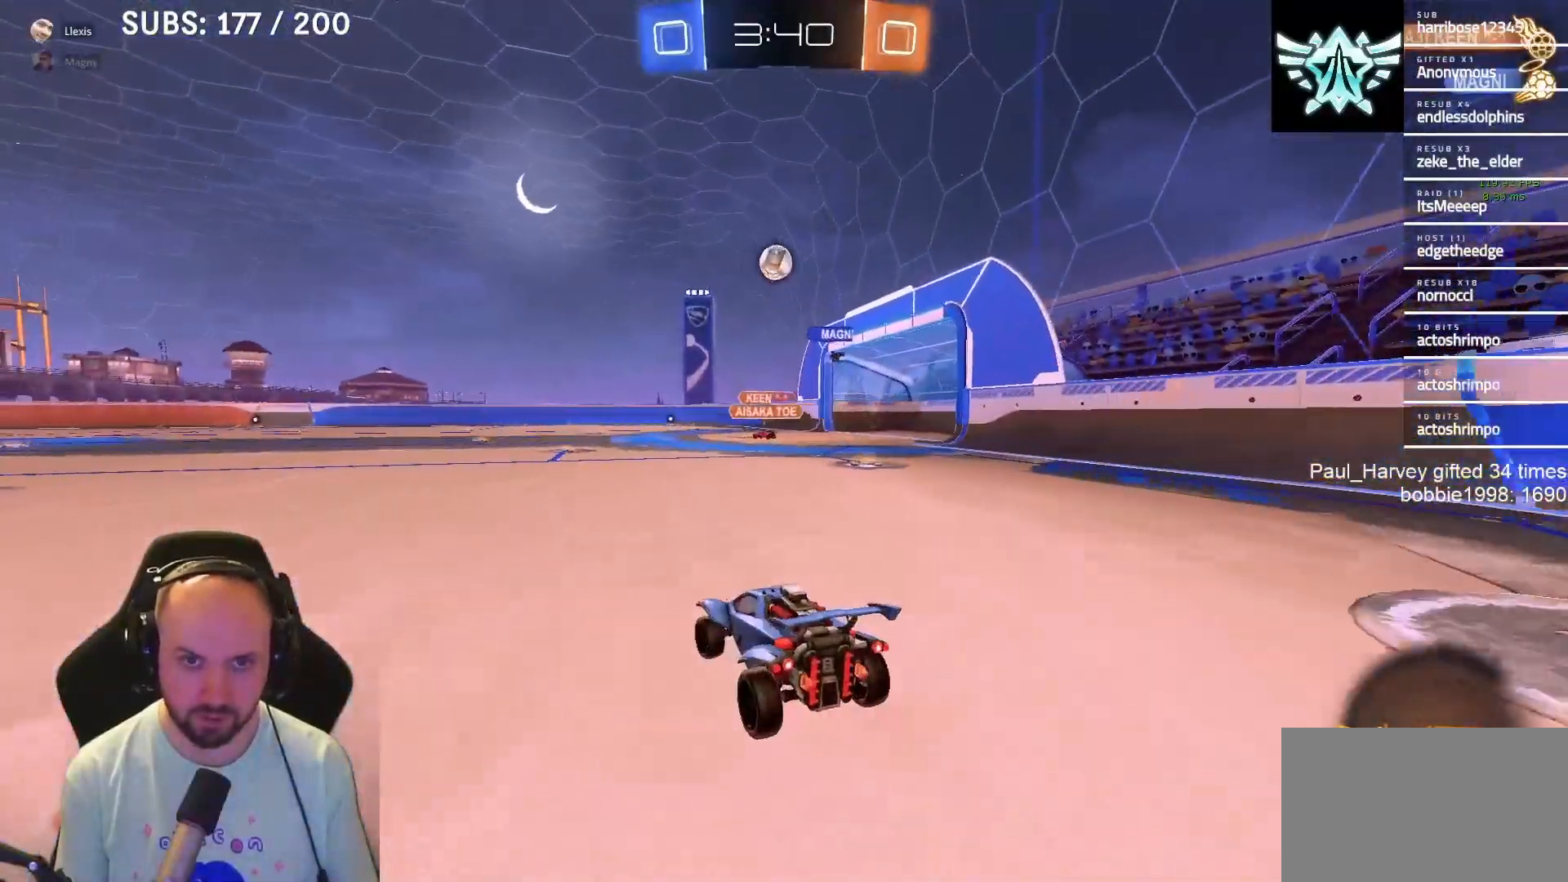
{"buttons": ["CROSS", "R2"], "left_stick": "right", "right_stick": "center", "events": [[167, "left_stick", "down-left"], [200, "CROSS", "down"], [367, "CROSS", "up"], [367, "left_stick", "center"], [450, "CROSS", "down"], [450, "R2", "down"], [467, "left_stick", "right"]]}
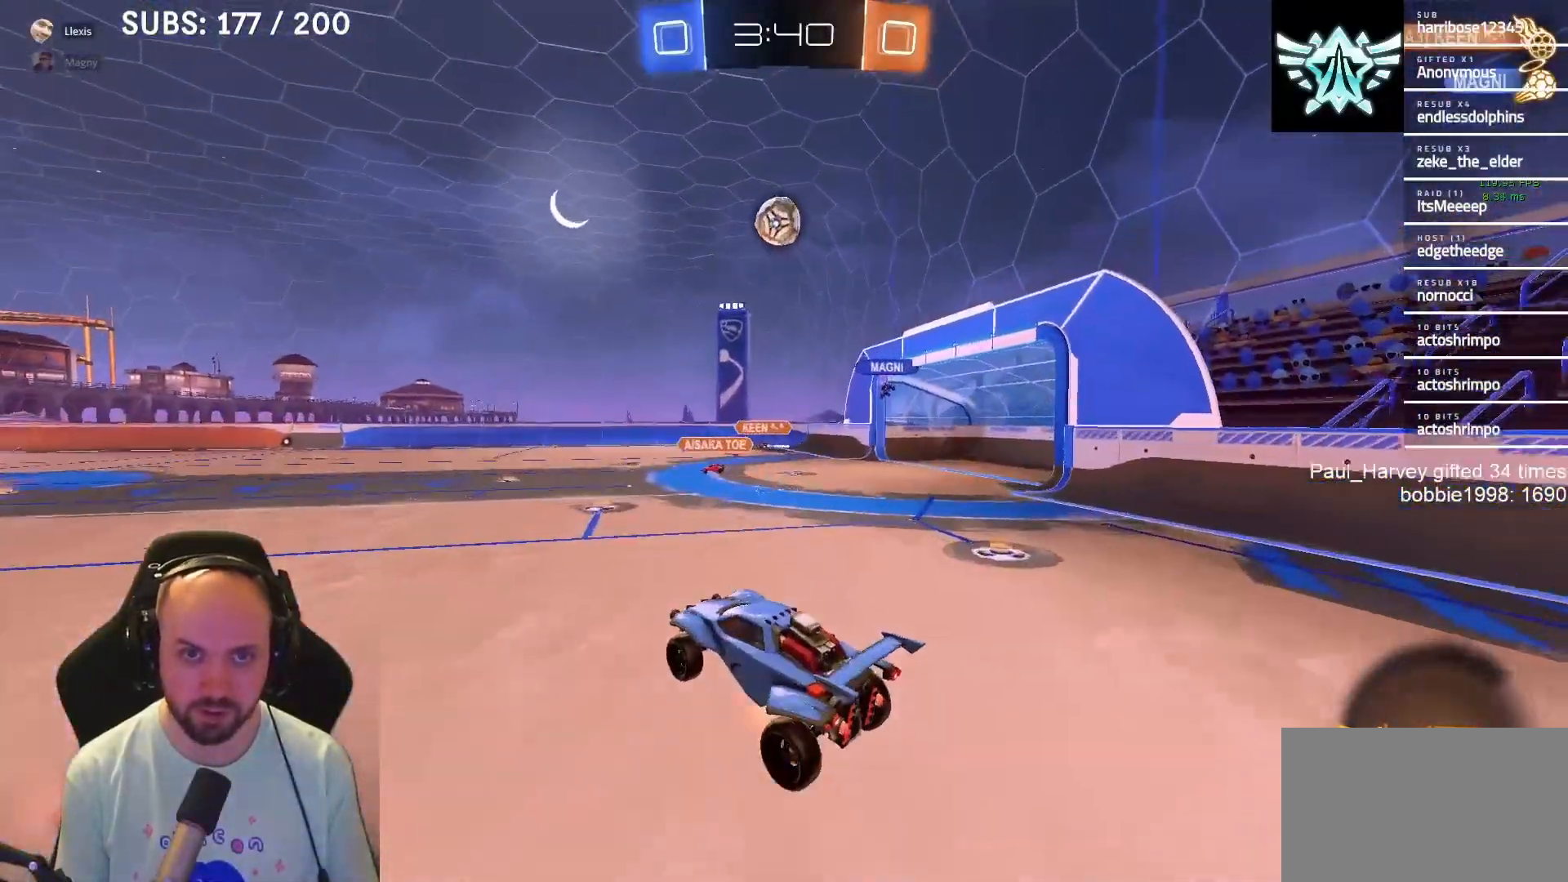
{"buttons": ["R2"], "left_stick": "center", "right_stick": "center", "events": [[67, "CROSS", "up"], [167, "left_stick", "center"], [300, "left_stick", "down-left"], [383, "L1", "down"], [417, "left_stick", "center"], [467, "L1", "up"]]}
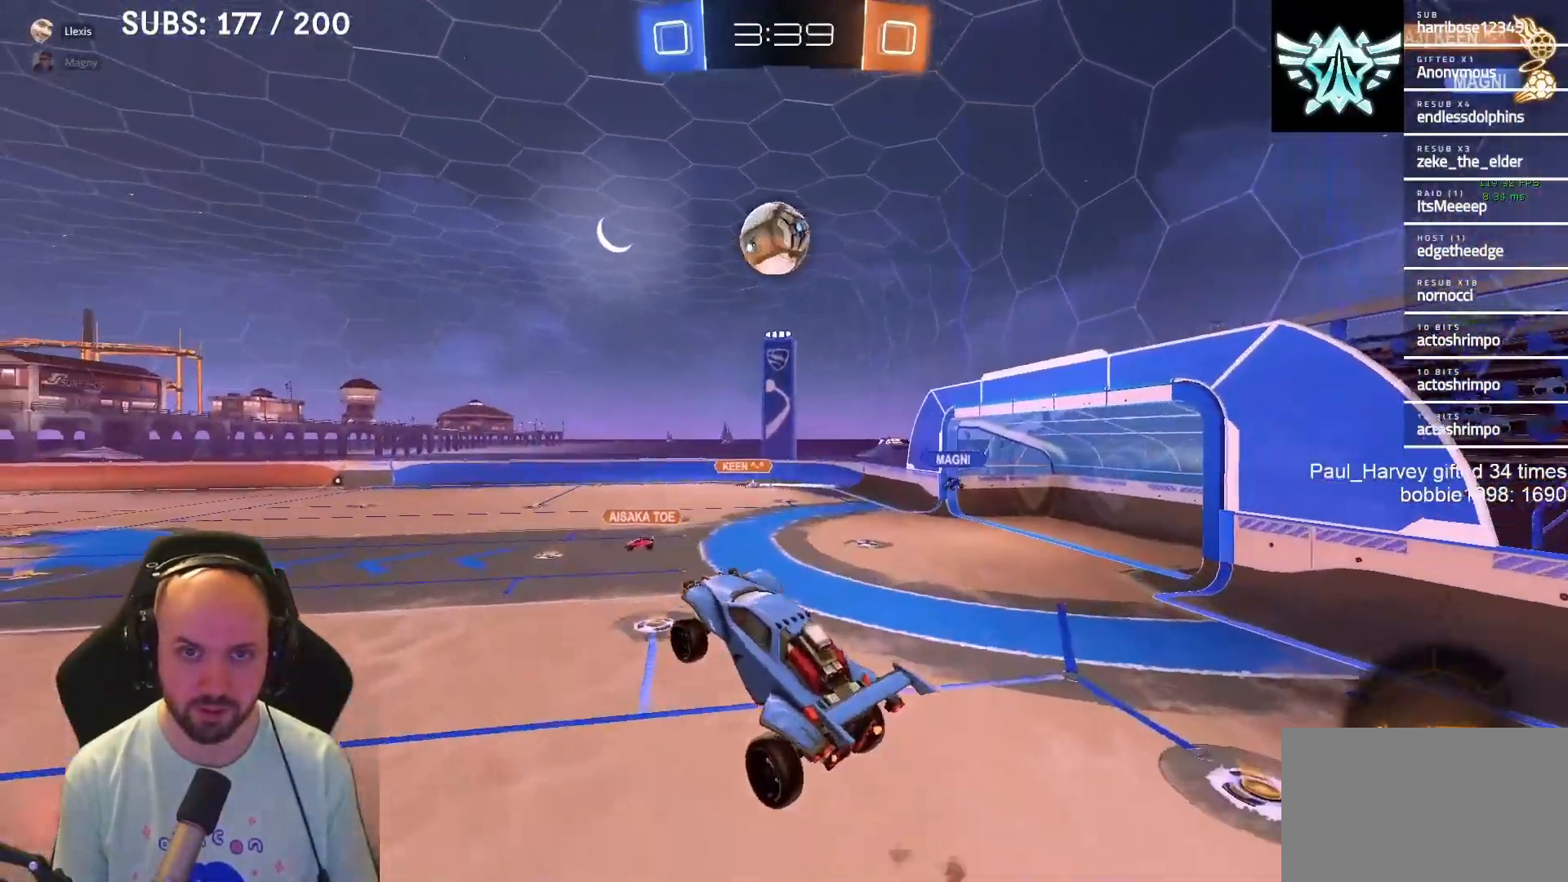
{"buttons": ["CIRCLE", "L1", "R2"], "left_stick": "left", "right_stick": "center", "events": [[17, "left_stick", "left"], [217, "left_stick", "up"], [250, "L1", "down"], [317, "left_stick", "left"], [417, "CIRCLE", "down"]]}
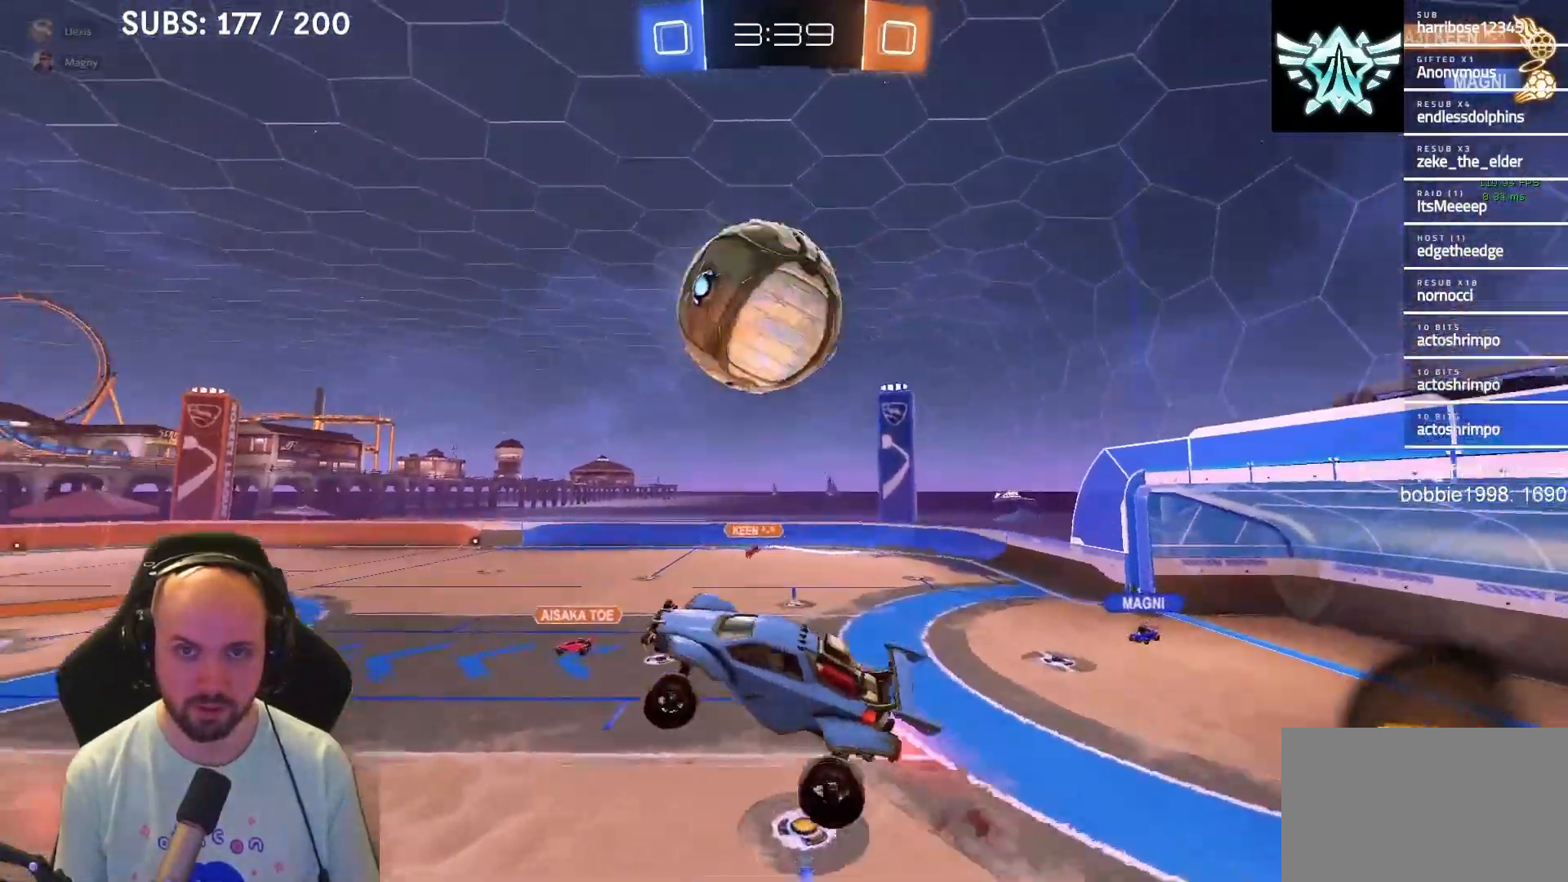
{"buttons": ["CIRCLE", "R2"], "left_stick": "left", "right_stick": "center", "events": [[150, "TRIANGLE", "down"], [283, "L1", "up"], [317, "TRIANGLE", "up"]]}
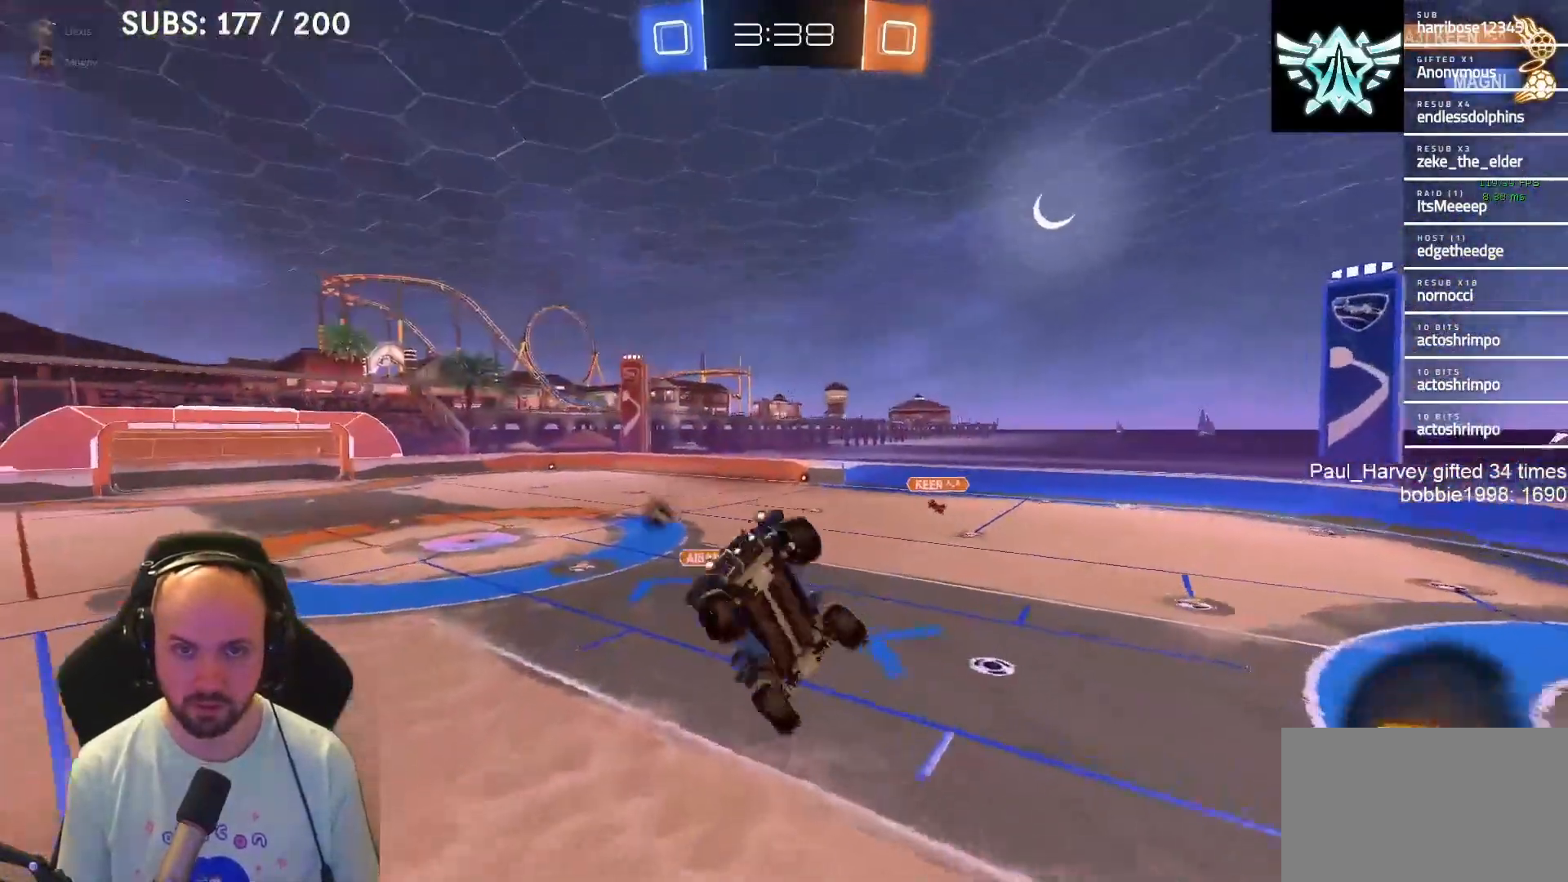
{"buttons": ["TRIANGLE", "R2"], "left_stick": "center", "right_stick": "center", "events": [[117, "left_stick", "up-left"], [350, "CIRCLE", "up"], [417, "left_stick", "center"], [500, "TRIANGLE", "down"]]}
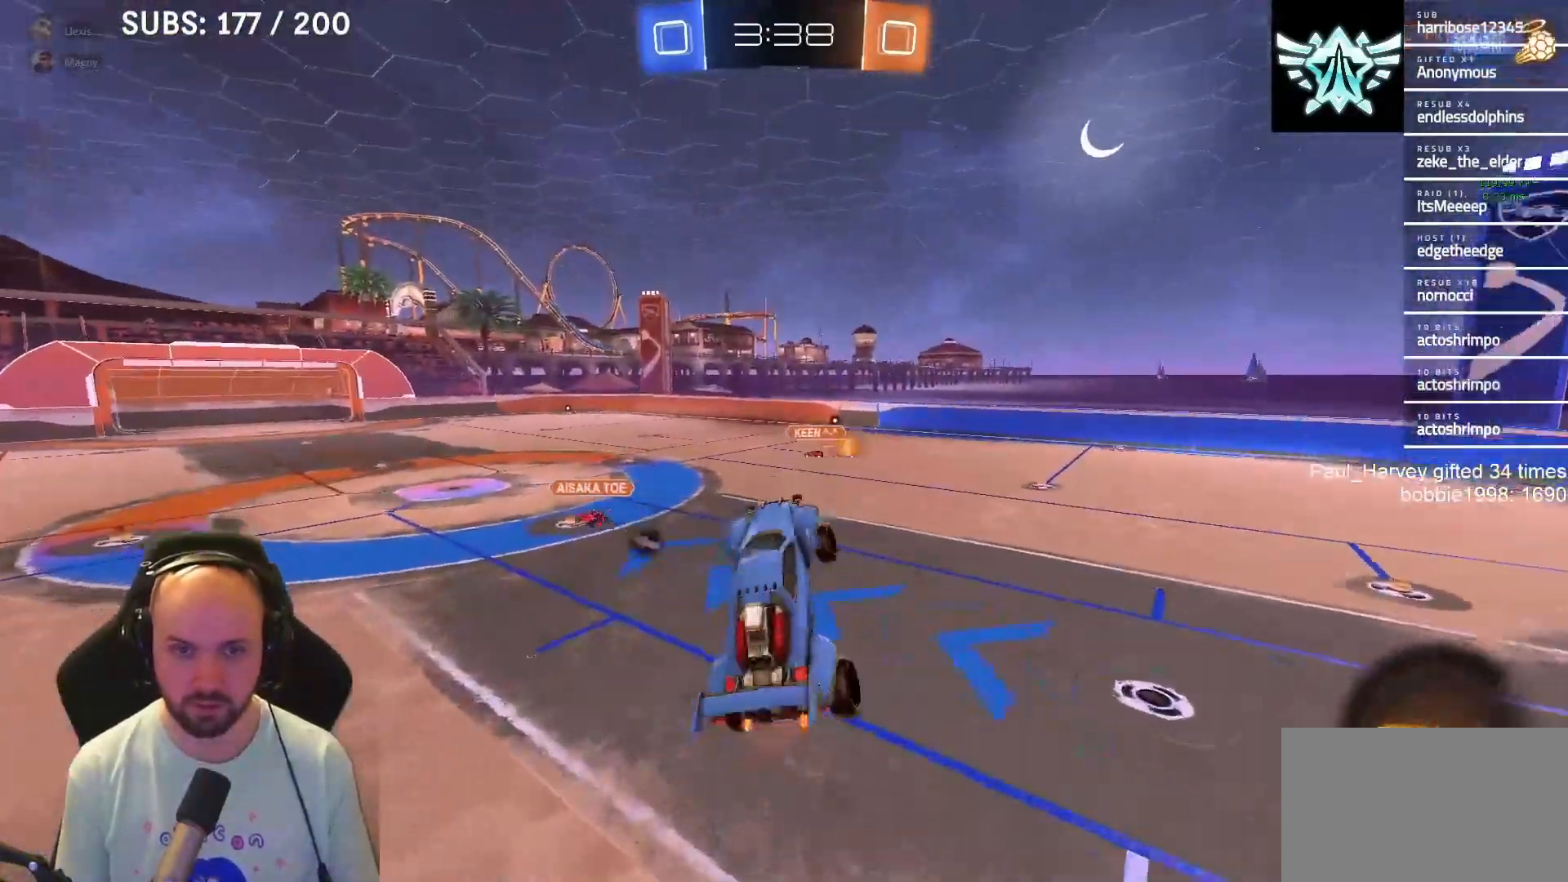
{"buttons": ["R2"], "left_stick": "center", "right_stick": "center", "events": [[150, "TRIANGLE", "up"]]}
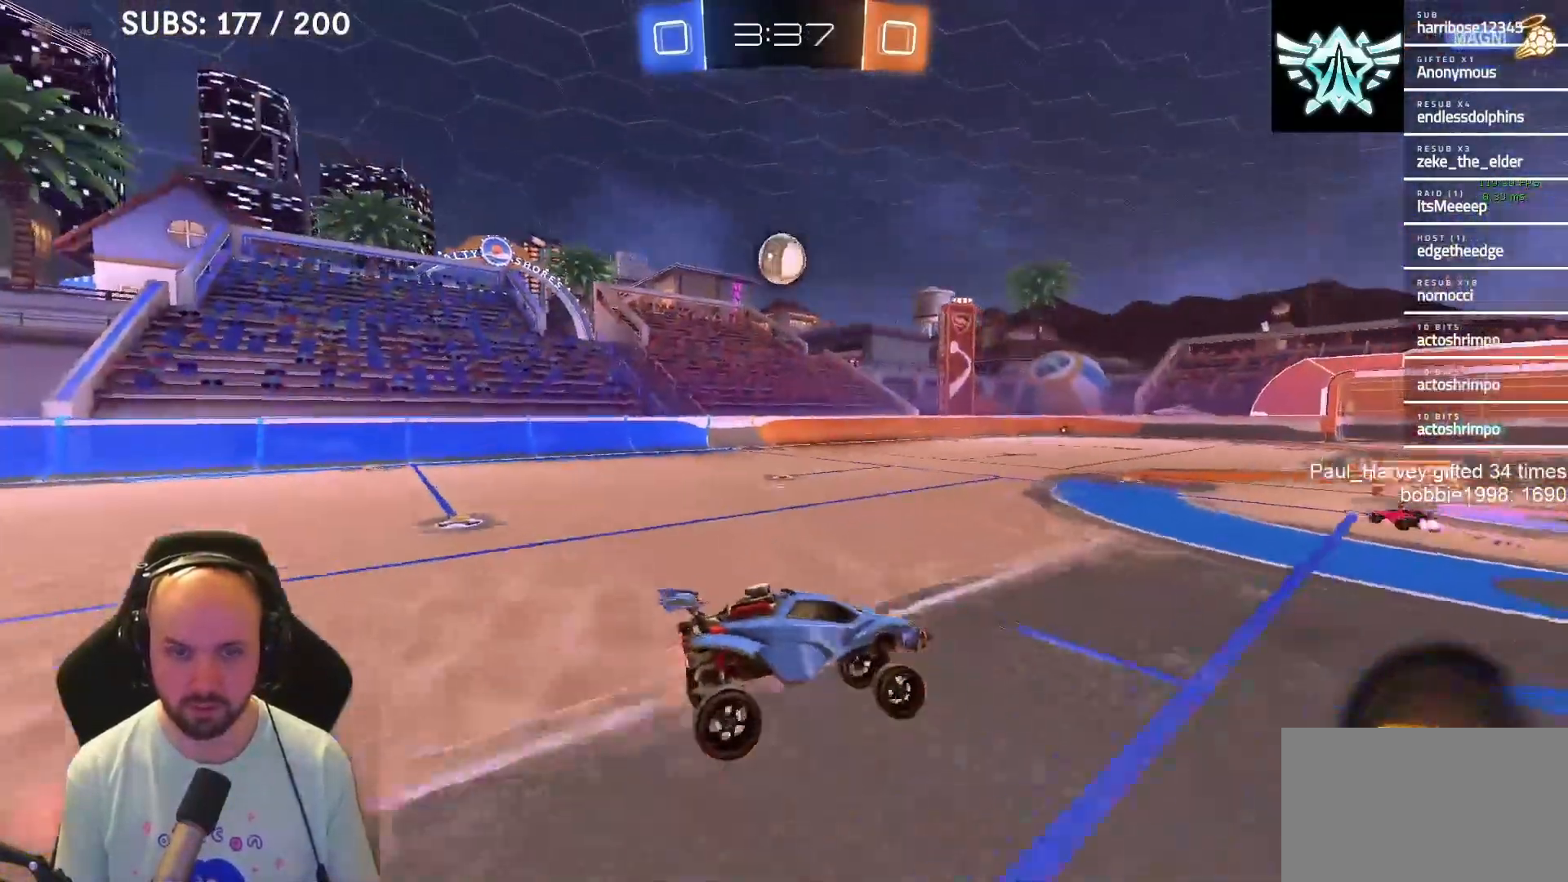
{"buttons": ["R2"], "left_stick": "center", "right_stick": "center", "events": []}
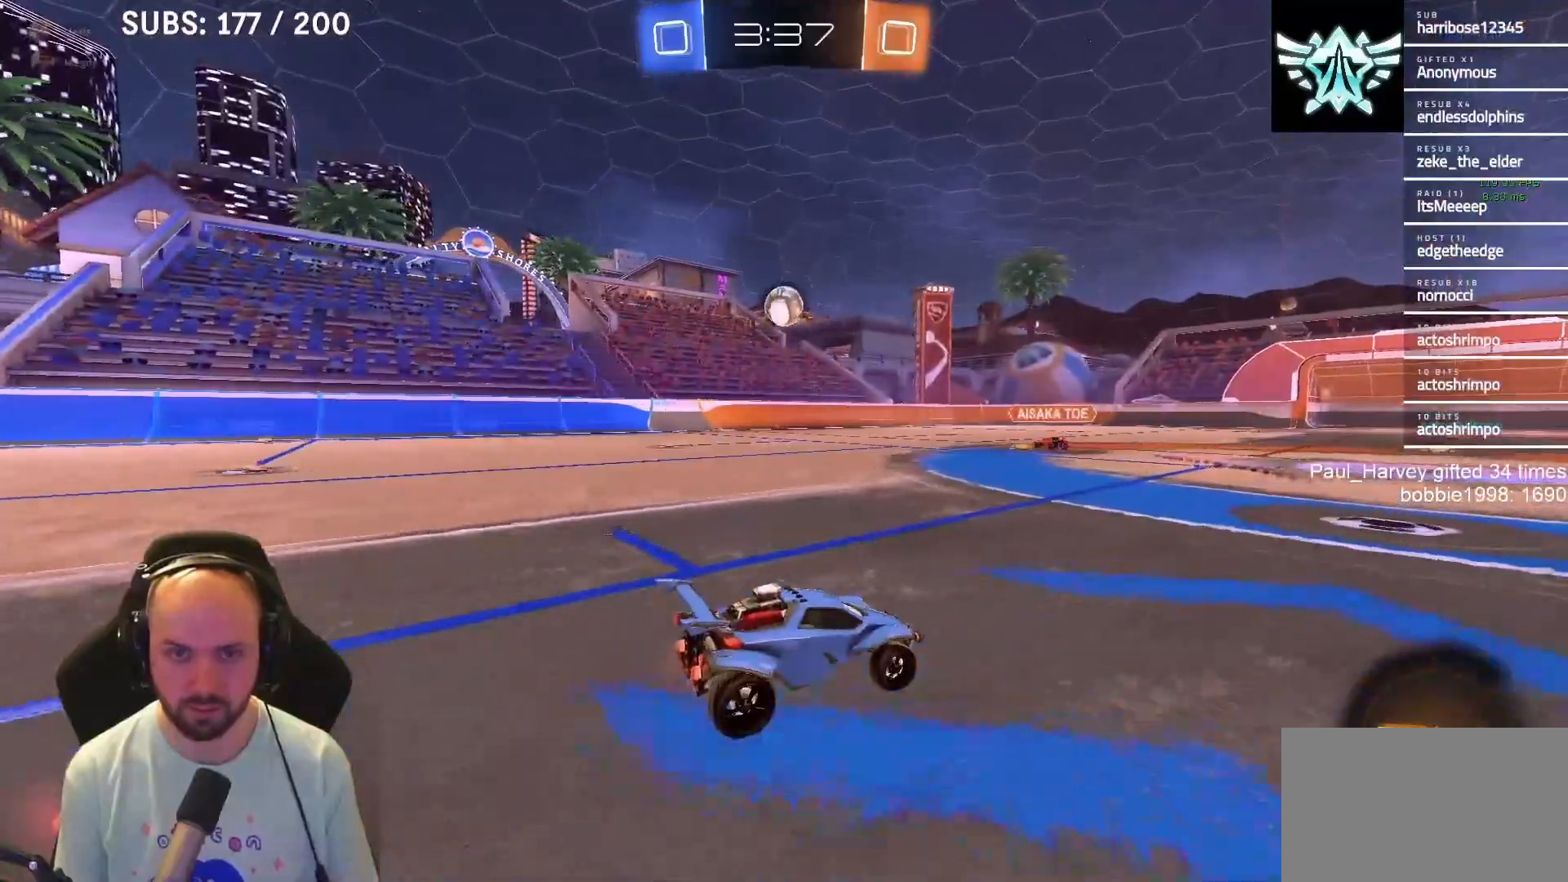
{"buttons": ["SQUARE", "R2"], "left_stick": "left", "right_stick": "center", "events": [[483, "SQUARE", "down"], [483, "left_stick", "left"]]}
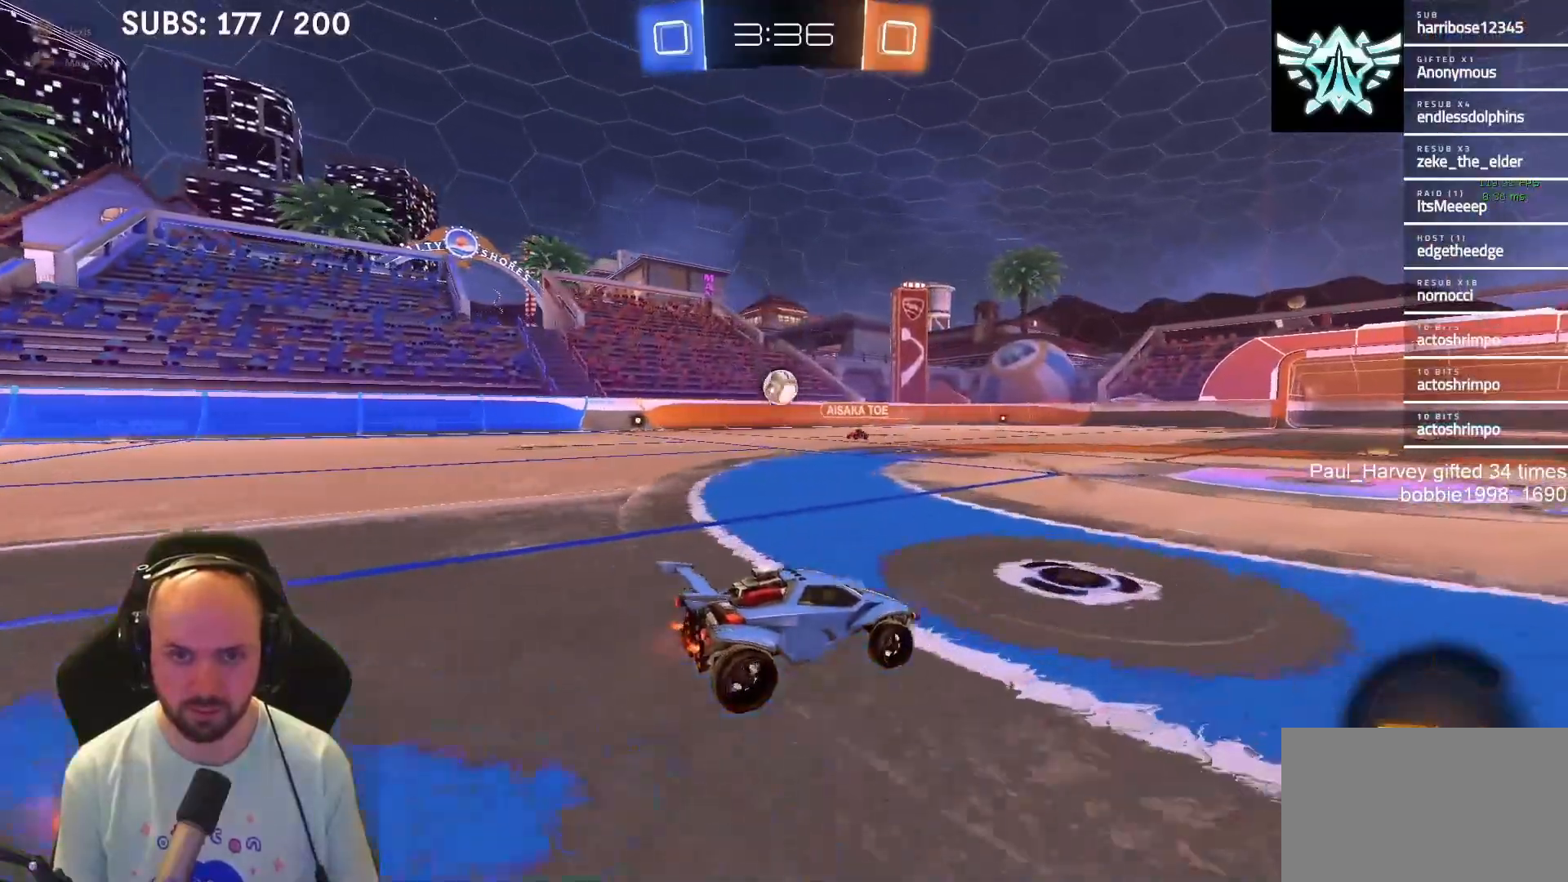
{"buttons": ["R2"], "left_stick": "left", "right_stick": "center", "events": [[17, "R2", "up"], [150, "SQUARE", "up"], [183, "R2", "down"]]}
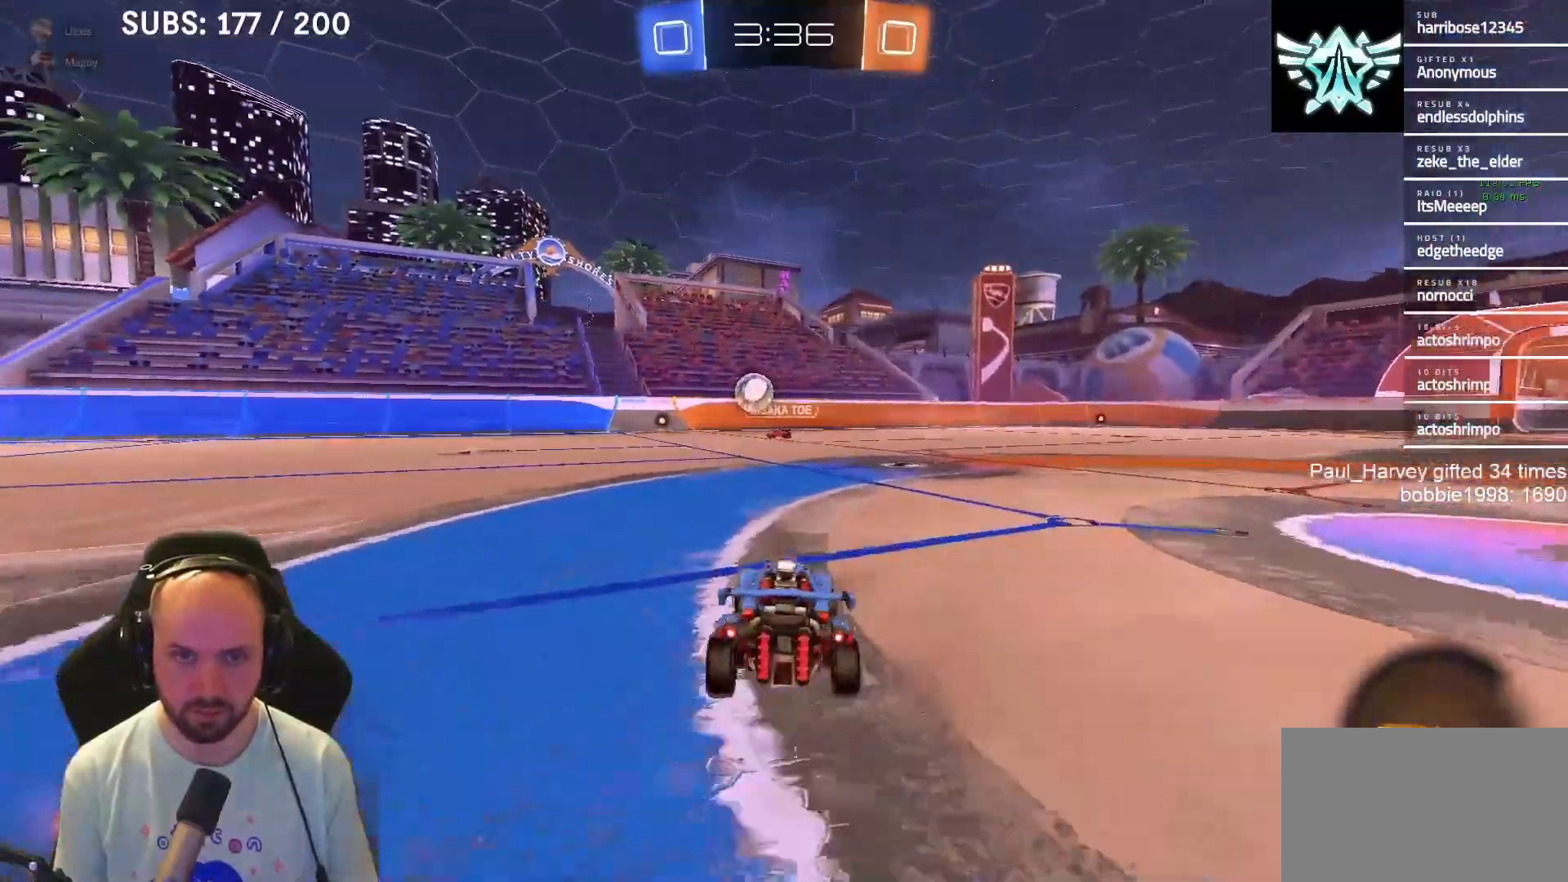
{"buttons": ["L1", "R2"], "left_stick": "up", "right_stick": "center", "events": [[300, "SQUARE", "down"], [333, "L1", "down"], [367, "CROSS", "down"], [417, "SQUARE", "up"], [417, "left_stick", "up"], [450, "CROSS", "up"]]}
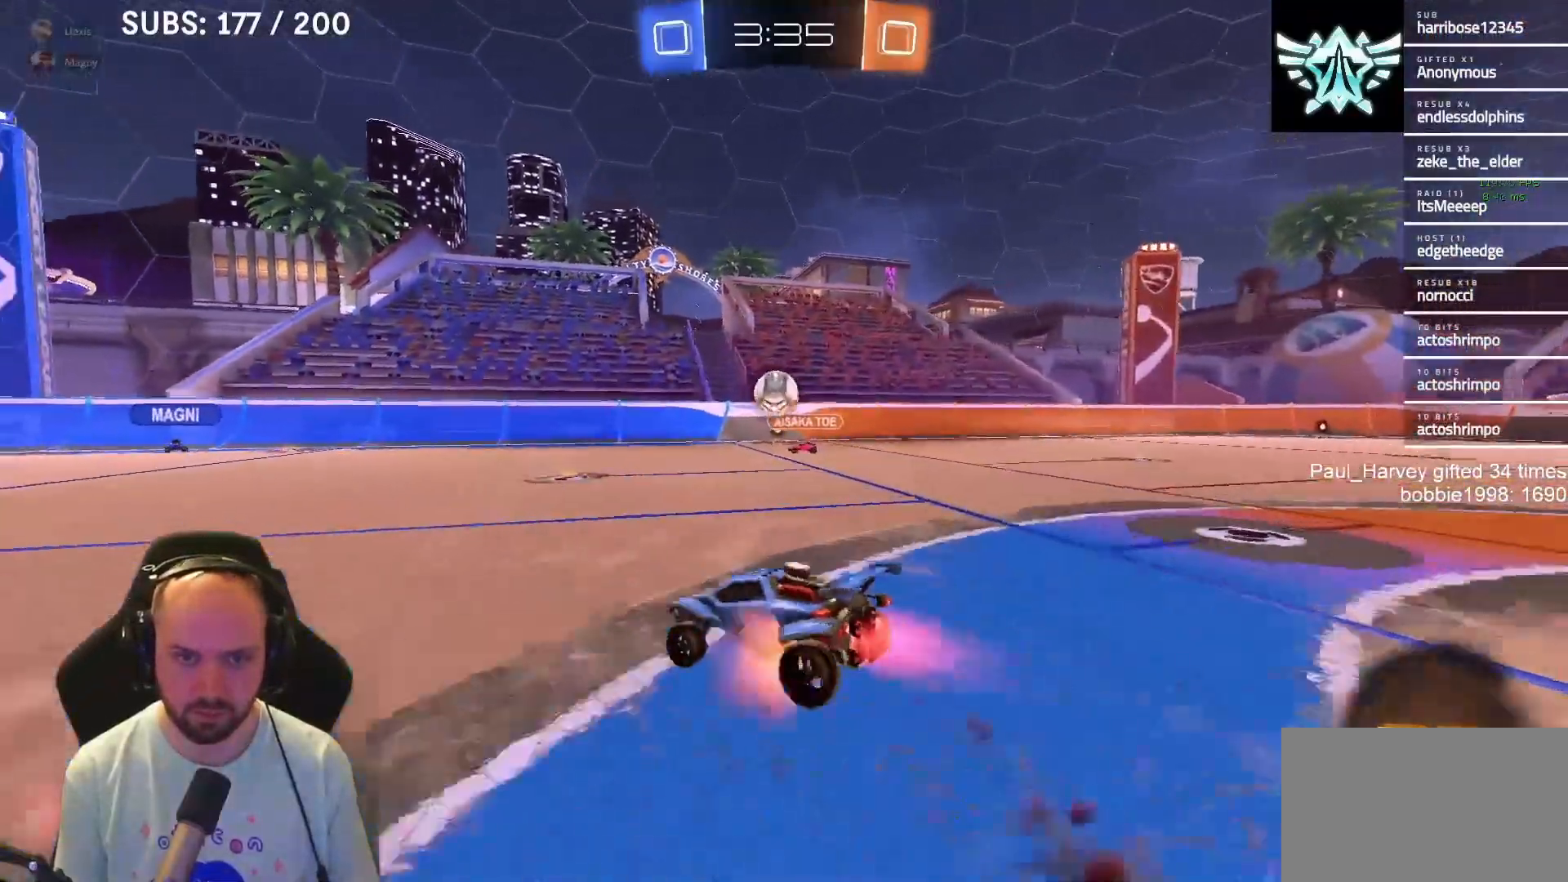
{"buttons": ["CROSS", "SQUARE", "R2"], "left_stick": "right", "right_stick": "center", "events": [[17, "CROSS", "down"], [17, "SQUARE", "down"], [17, "left_stick", "right"], [117, "left_stick", "down-right"], [267, "left_stick", "right"], [333, "L1", "up"]]}